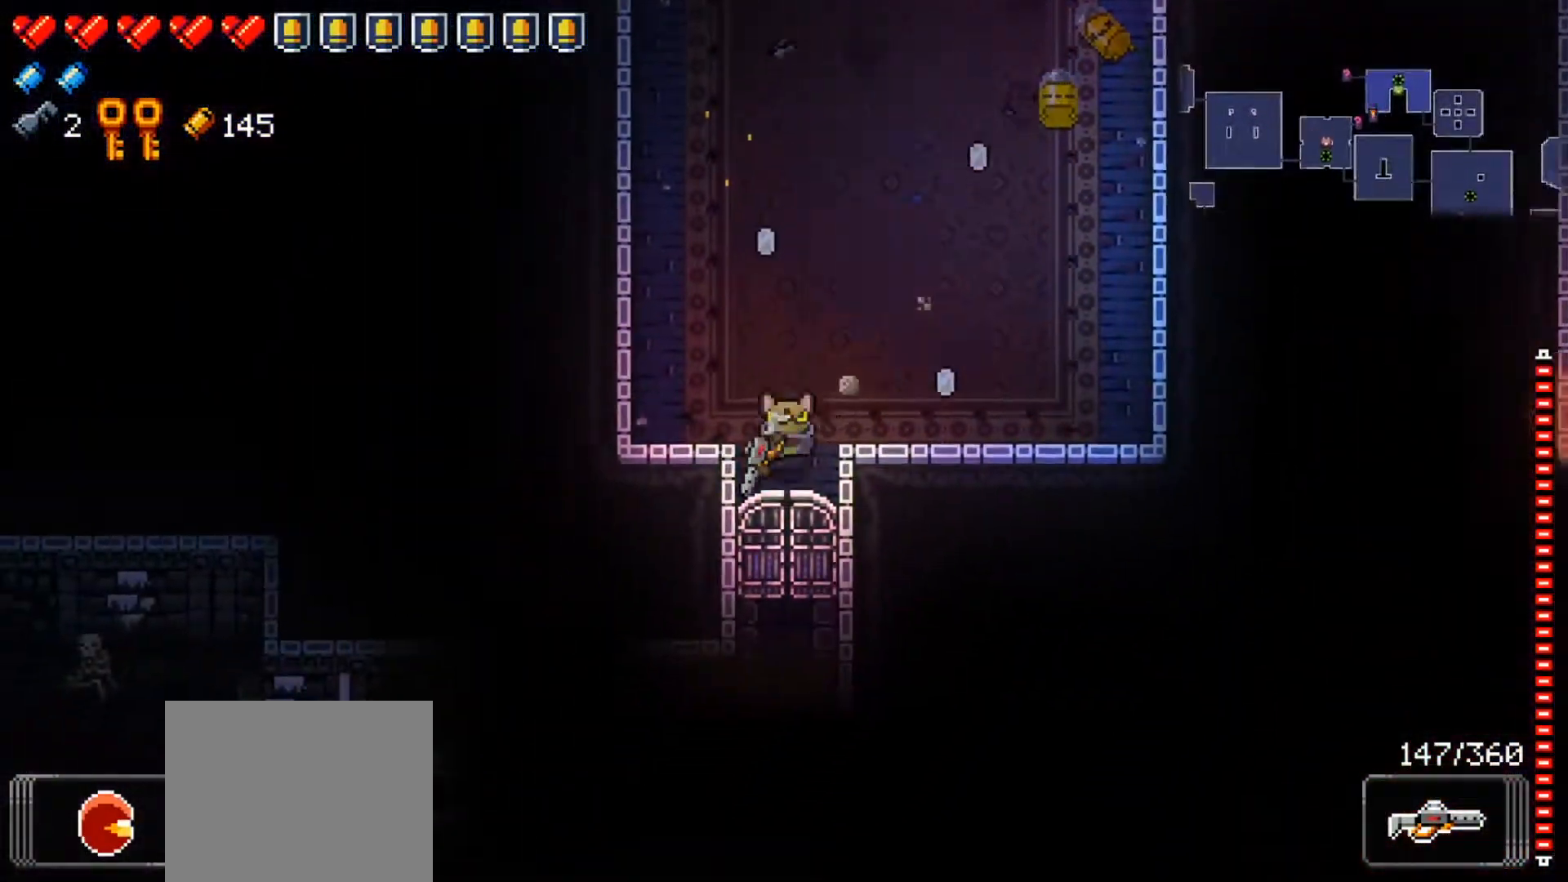
Gameplay with a controller (Xbox layout); each line is a JSON object with the inputs held at the frame after it. "events" lists button and stick changes between this image and that frame as [ms after this image, input, new state], when the widget could be followed in between.
{"buttons": [], "left_stick": "up", "right_stick": "up", "events": [[17, "left_stick", "down"], [301, "left_stick", "up"], [351, "right_stick", "up"]]}
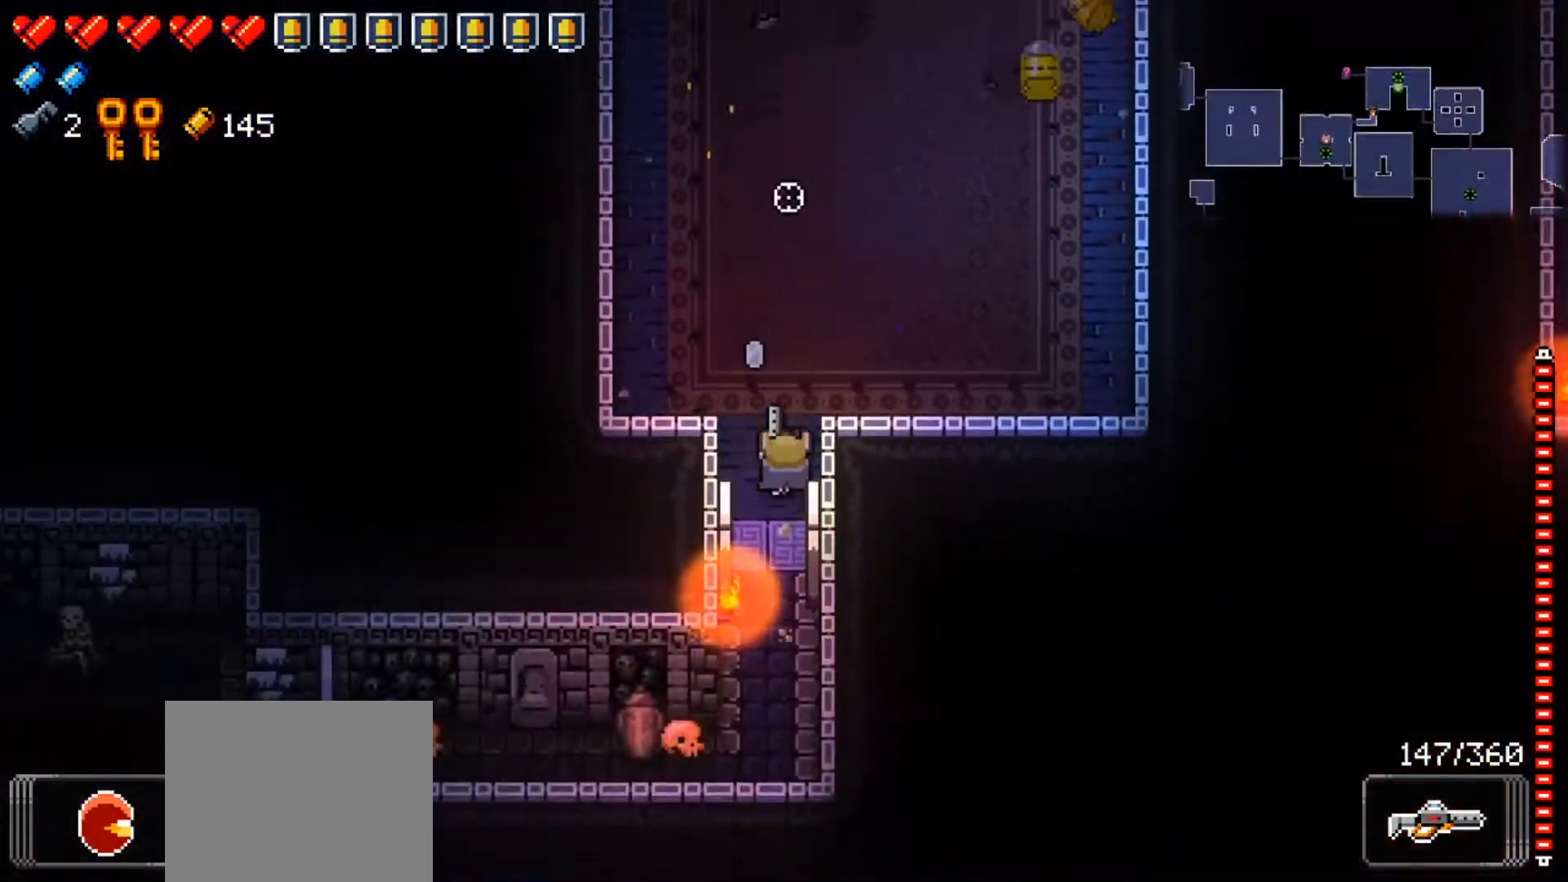
{"buttons": [], "left_stick": "up", "right_stick": "center", "events": [[417, "right_stick", "center"]]}
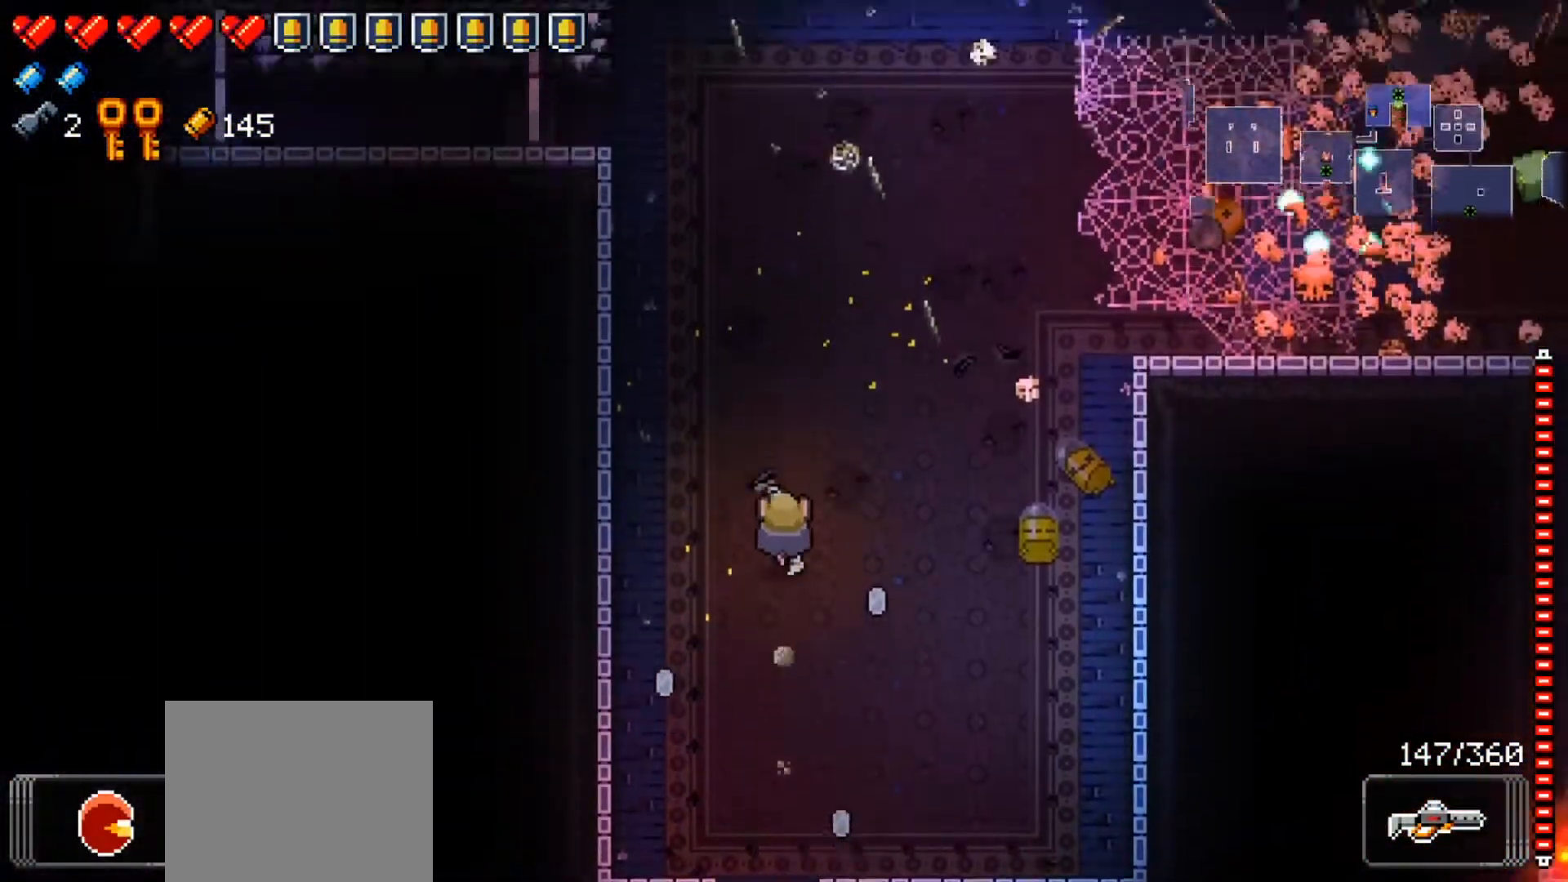
{"buttons": [], "left_stick": "up-left", "right_stick": "left", "events": [[17, "X", "down"], [117, "X", "up"], [184, "left_stick", "up-left"], [434, "right_stick", "left"]]}
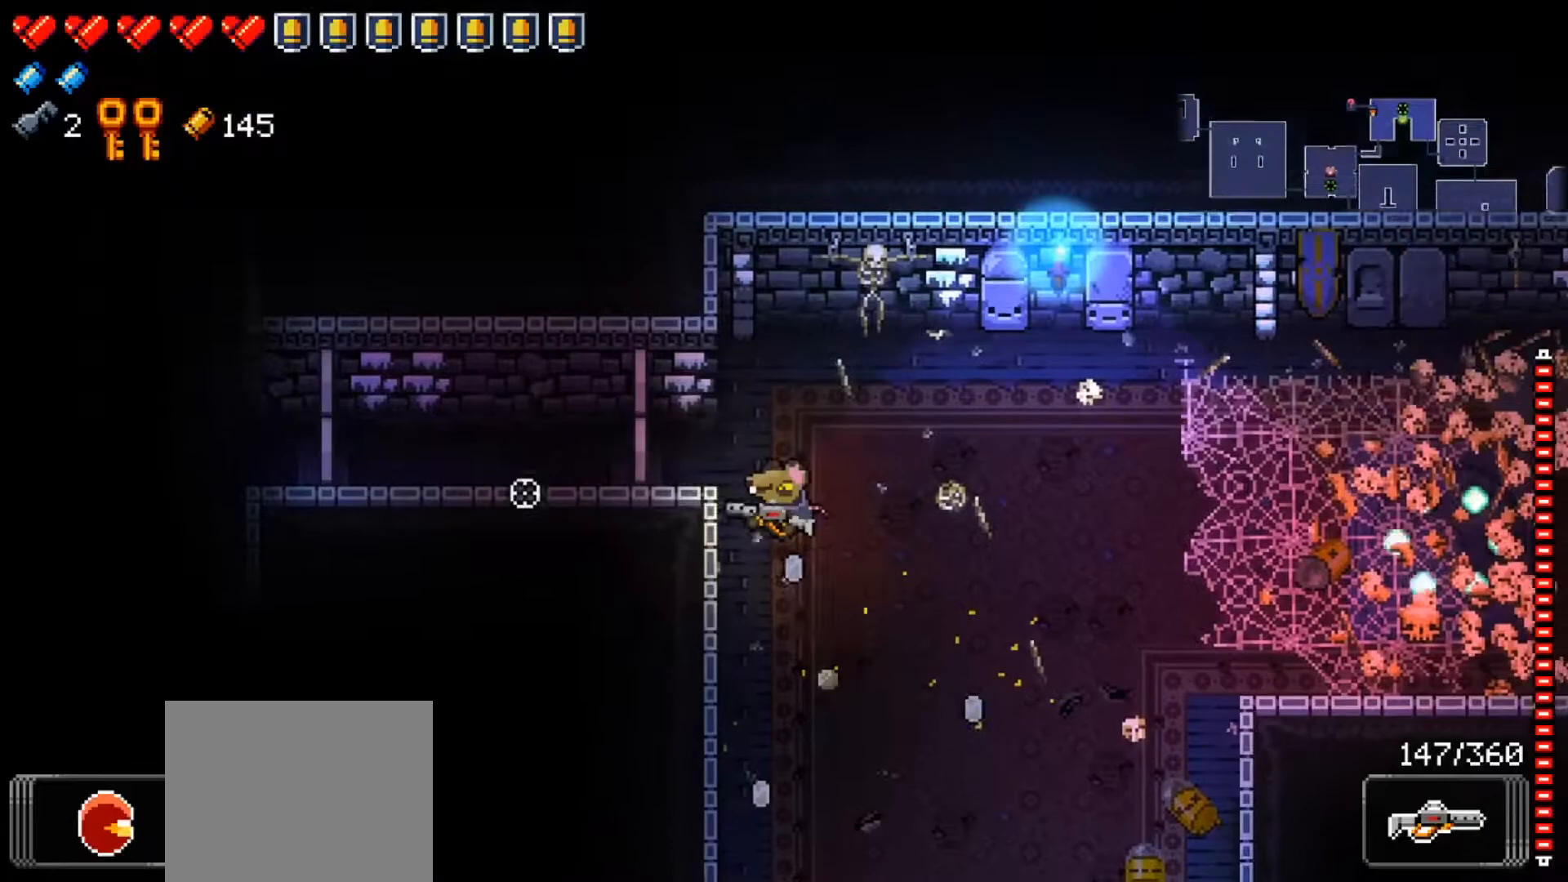
{"buttons": [], "left_stick": "left", "right_stick": "left", "events": [[83, "left_stick", "left"], [317, "right_stick", "center"], [467, "right_stick", "left"]]}
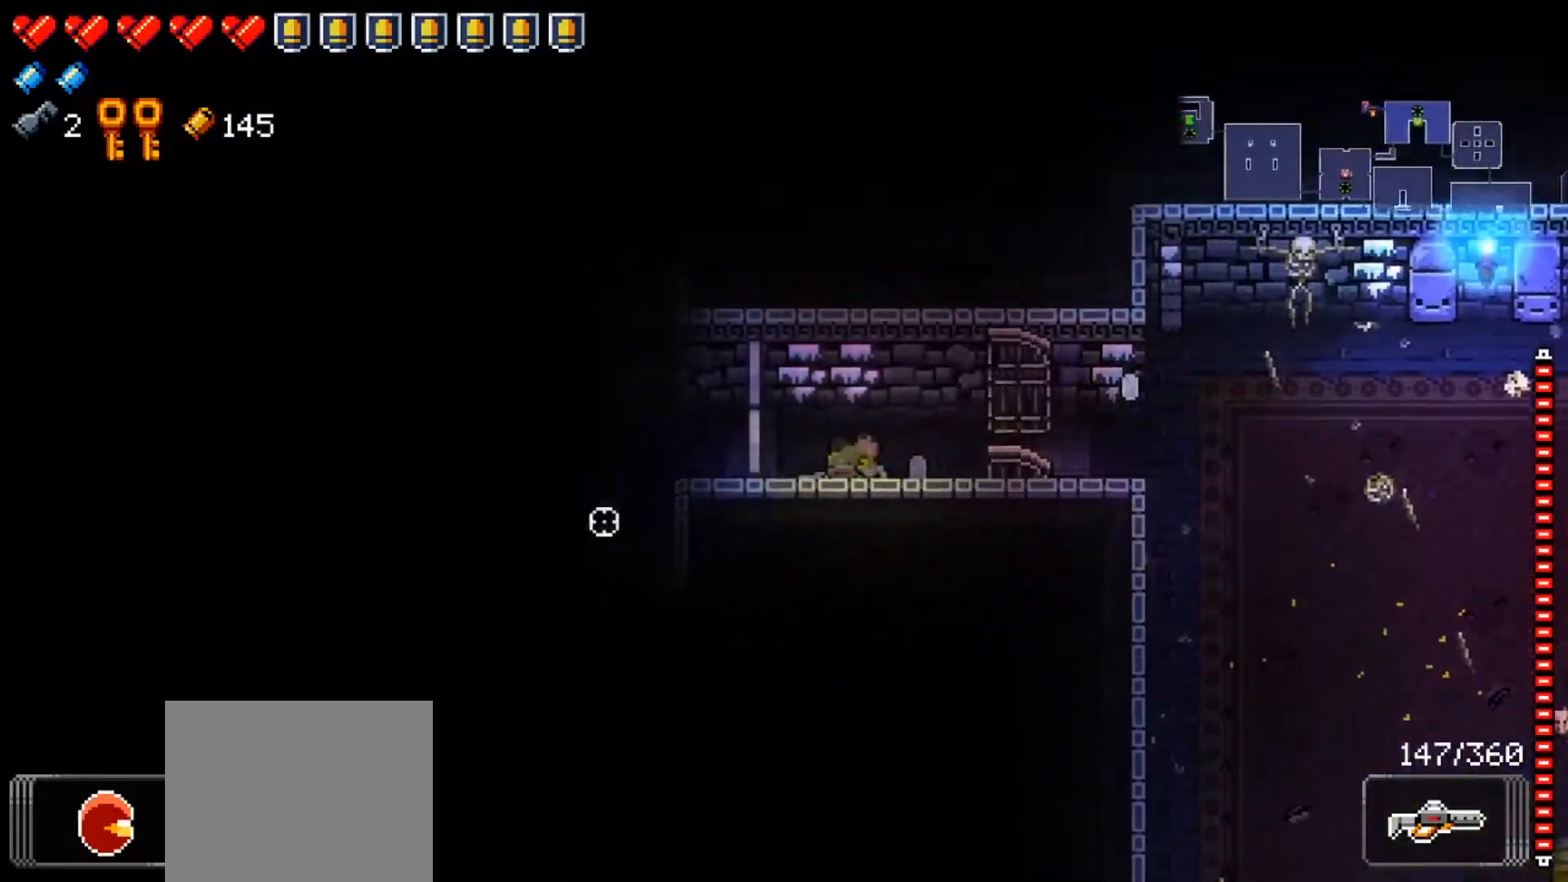
{"buttons": [], "left_stick": "center", "right_stick": "left", "events": [[101, "right_stick", "center"], [201, "right_stick", "left"], [234, "left_stick", "center"], [334, "right_stick", "center"], [451, "right_stick", "left"]]}
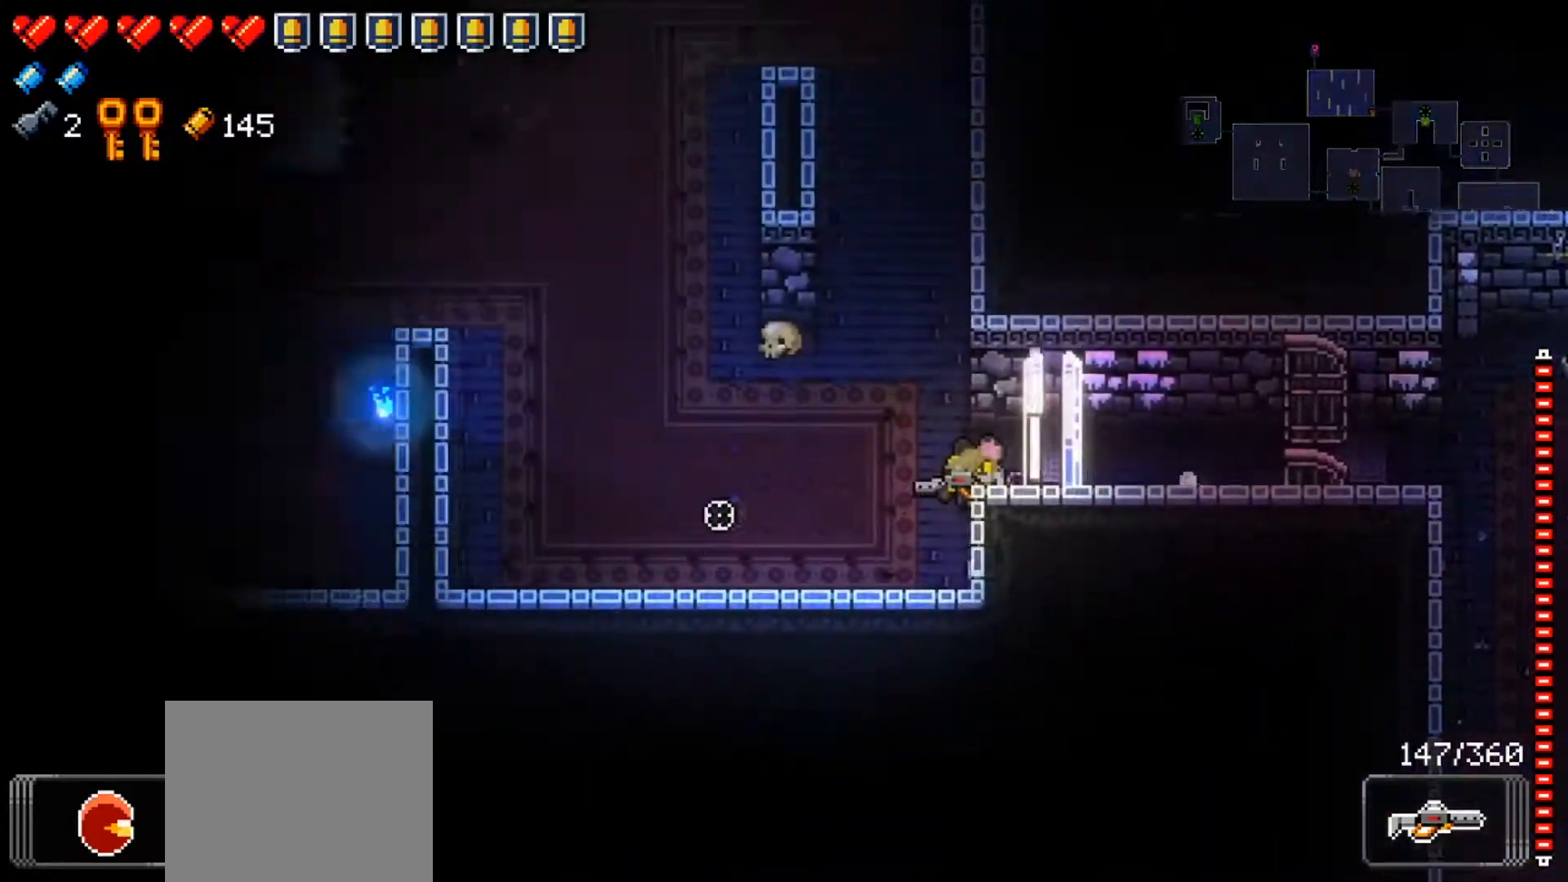
{"buttons": [], "left_stick": "left", "right_stick": "up-left", "events": [[183, "left_stick", "left"], [384, "right_stick", "up-left"]]}
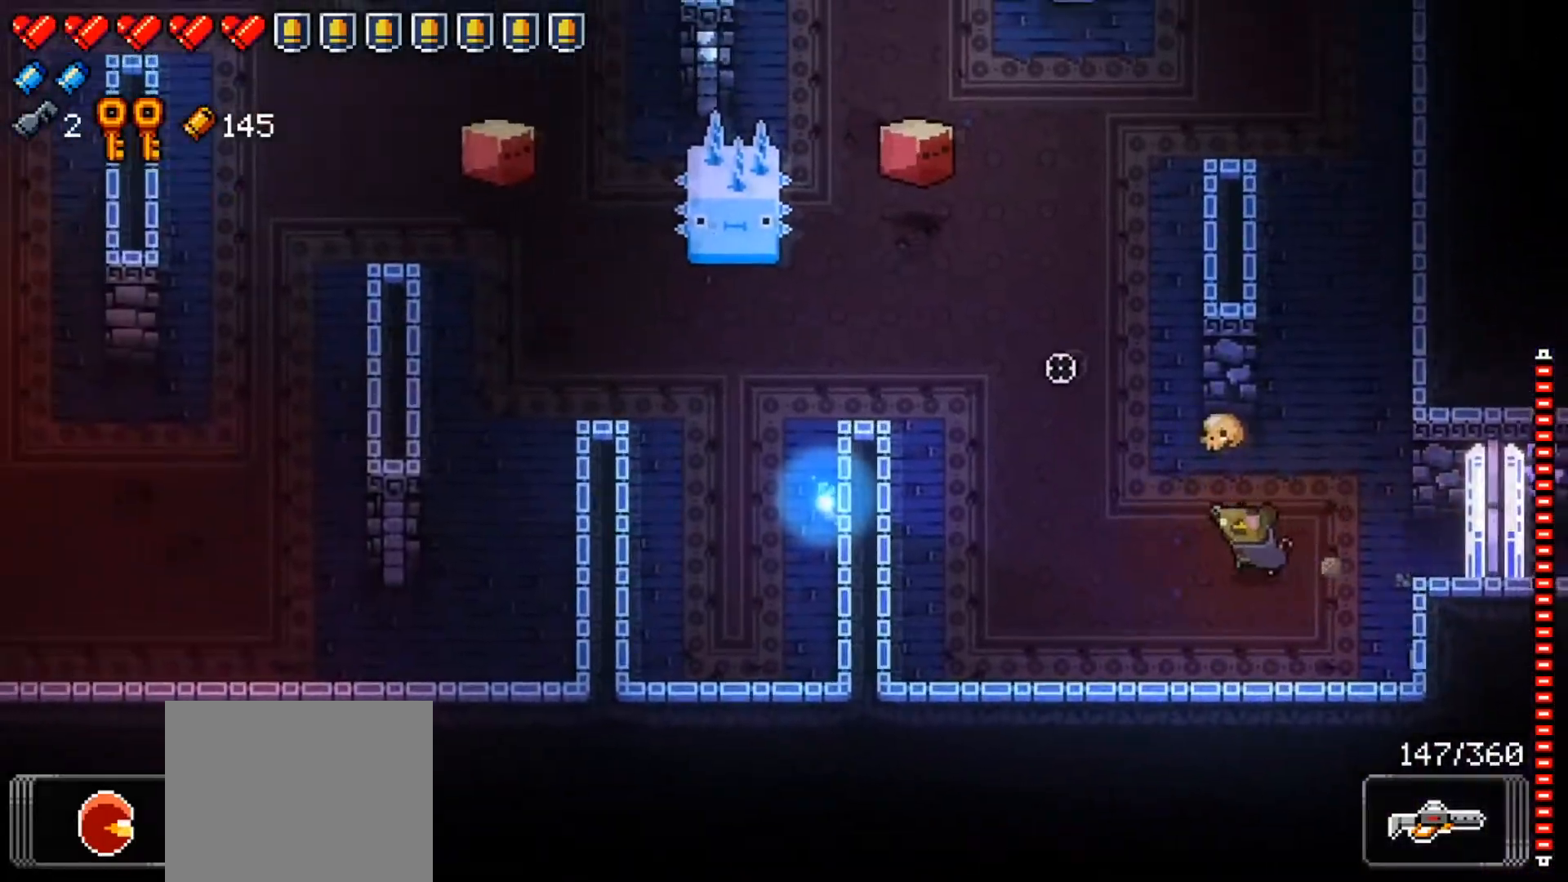
{"buttons": ["R1"], "left_stick": "up-left", "right_stick": "up-left", "events": [[17, "R1", "down"], [184, "R1", "up"], [184, "left_stick", "up-left"], [234, "R1", "down"], [367, "R1", "up"], [401, "R1", "down"]]}
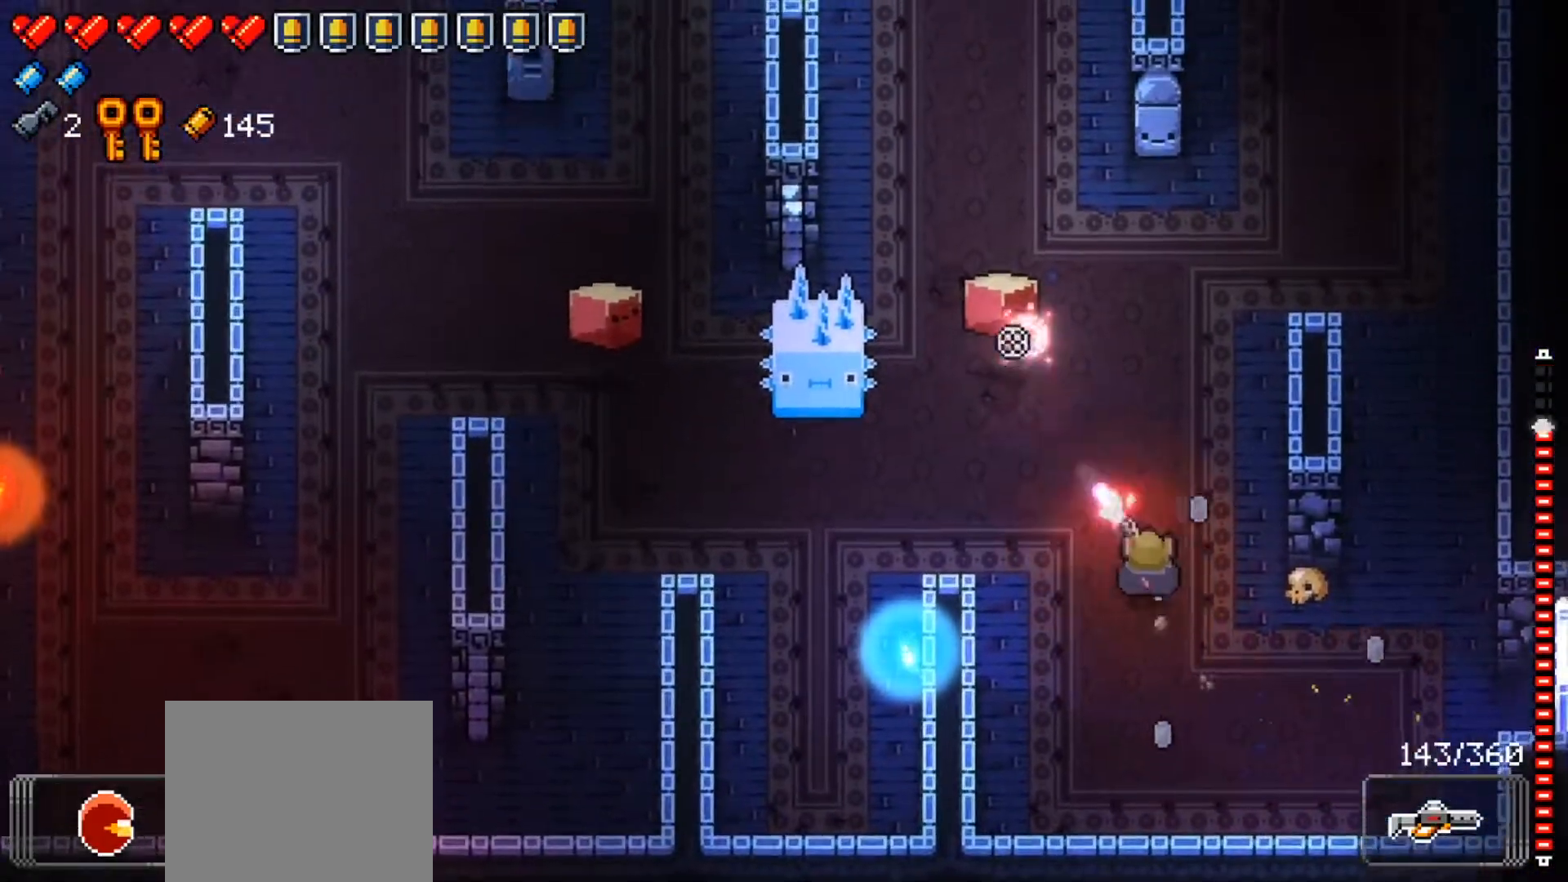
{"buttons": [], "left_stick": "down-right", "right_stick": "up-left", "events": [[33, "R1", "up"], [33, "left_stick", "down-right"], [100, "R1", "down"], [183, "left_stick", "center"], [217, "R1", "up"], [267, "left_stick", "down-right"]]}
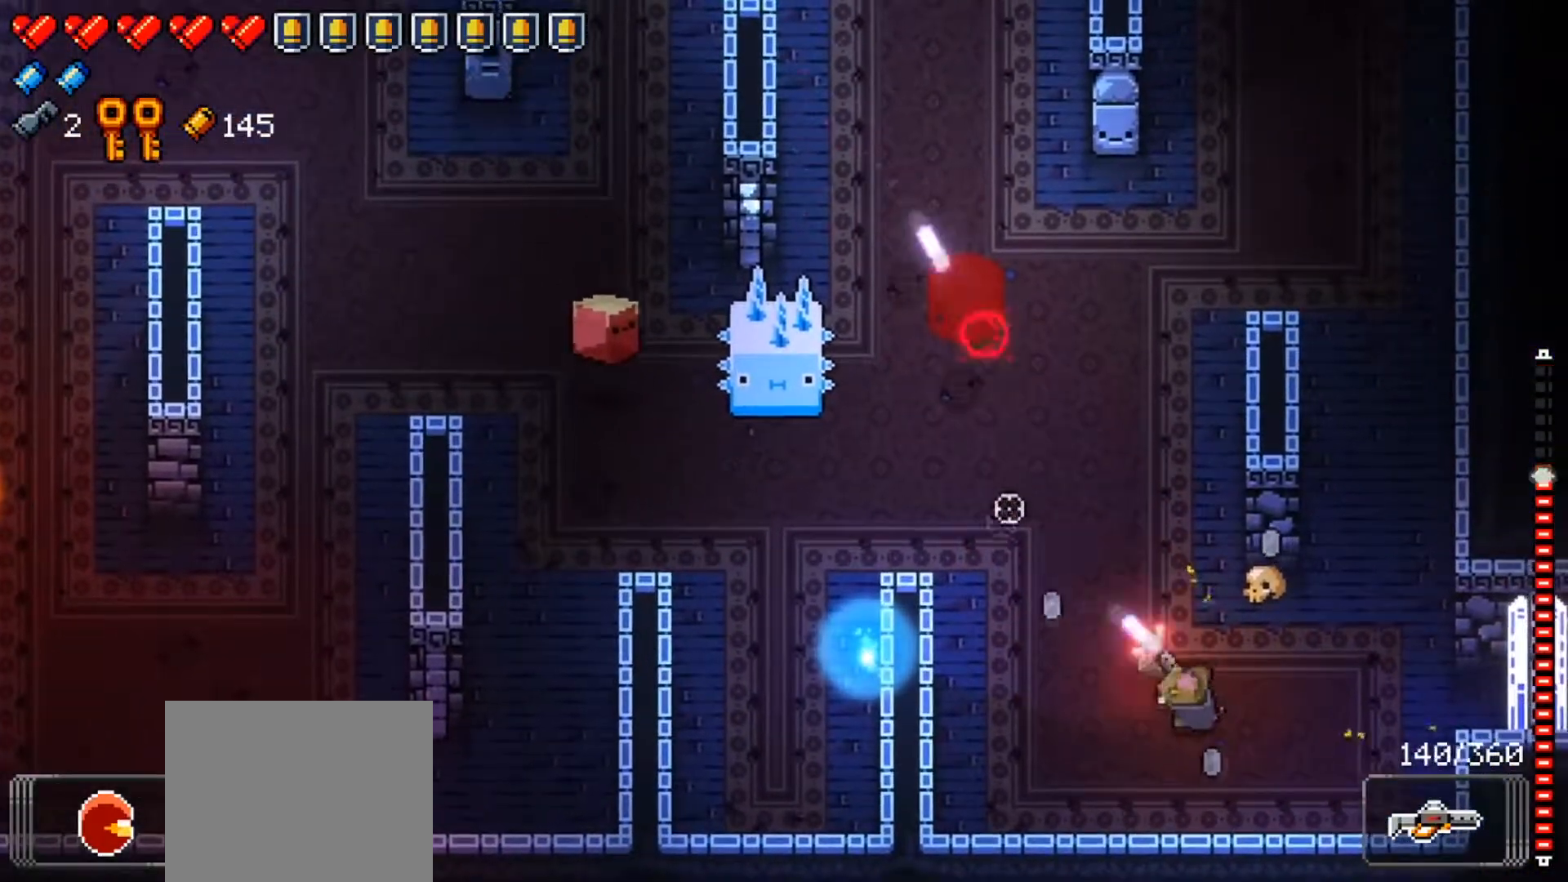
{"buttons": ["R1"], "left_stick": "up-left", "right_stick": "up-left", "events": [[117, "R1", "down"], [234, "left_stick", "center"], [301, "R1", "up"], [384, "left_stick", "up-left"], [468, "R1", "down"]]}
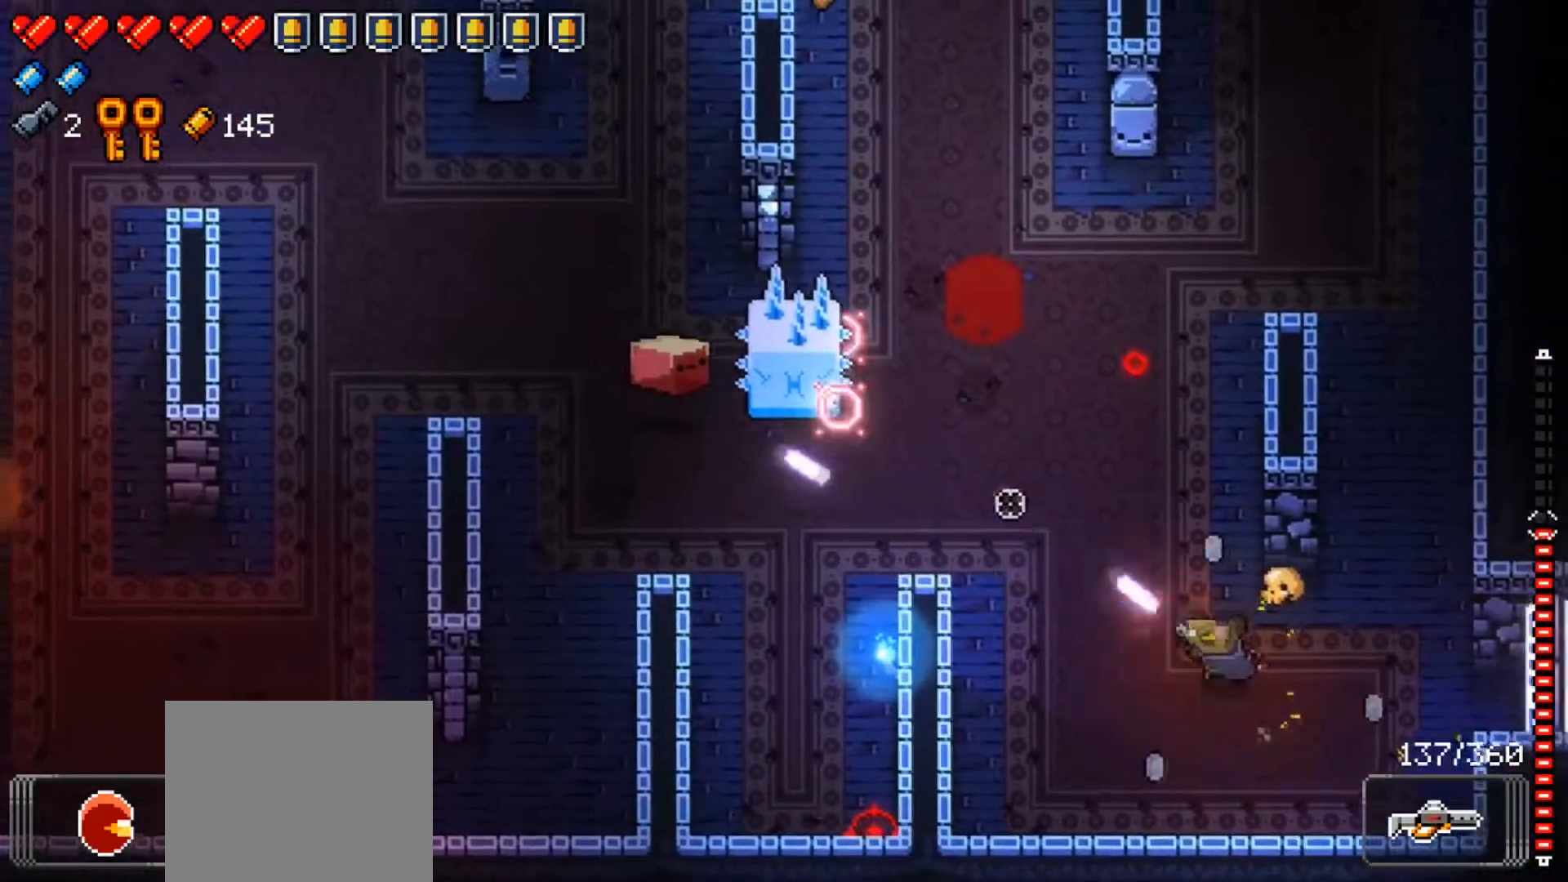
{"buttons": ["R1"], "left_stick": "center", "right_stick": "up-left", "events": [[117, "R1", "up"], [183, "R1", "down"], [300, "left_stick", "right"], [317, "R1", "up"], [417, "R1", "down"], [434, "left_stick", "center"]]}
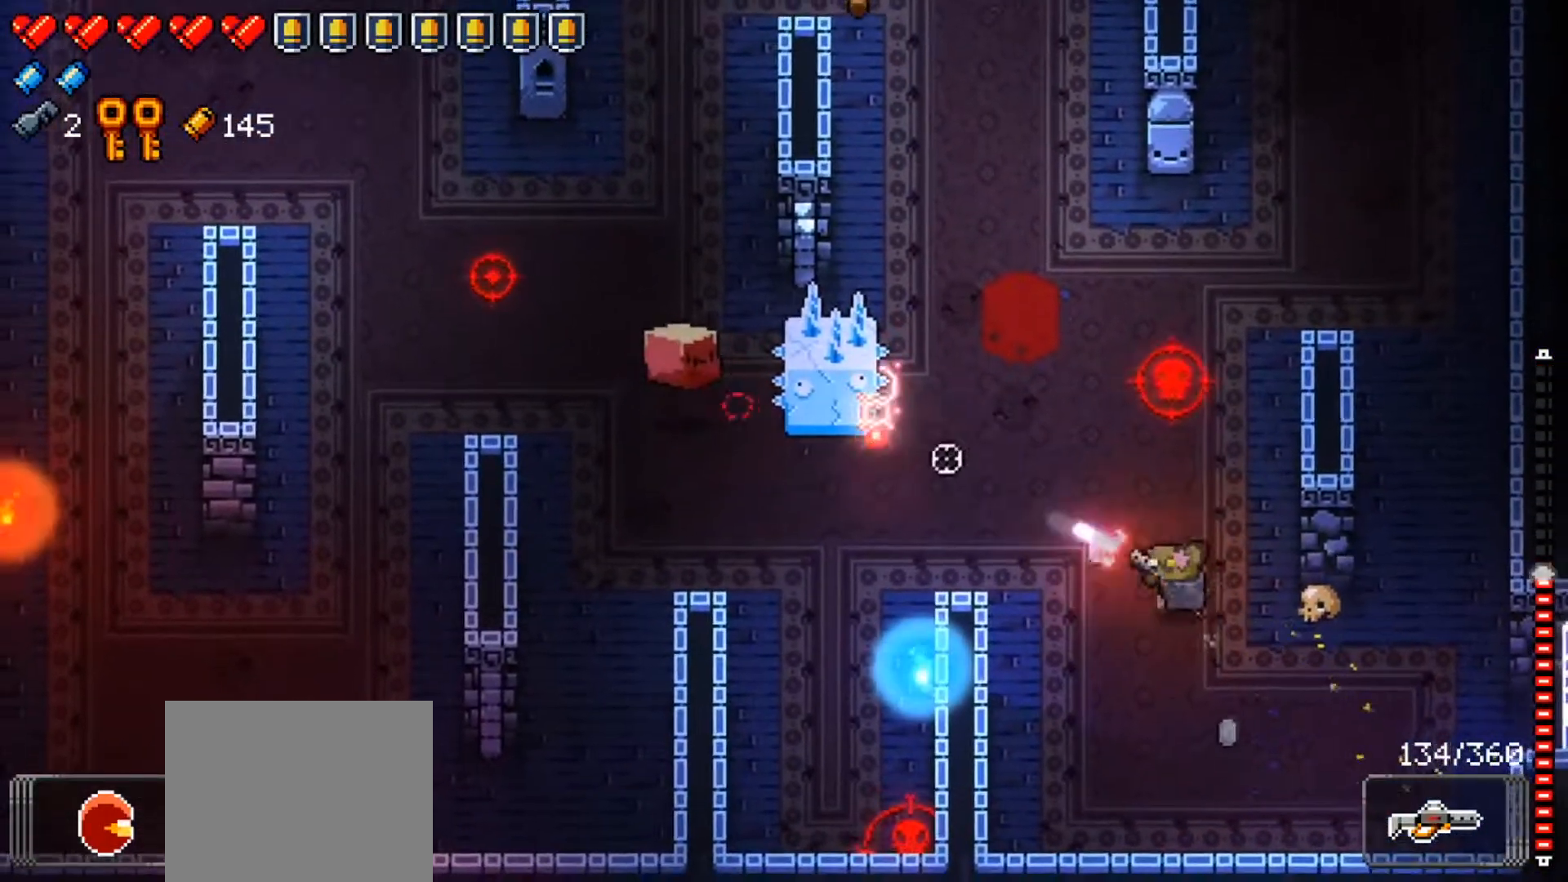
{"buttons": [], "left_stick": "center", "right_stick": "center", "events": [[17, "R1", "up"], [84, "left_stick", "down-right"], [151, "right_stick", "center"], [234, "X", "down"], [384, "X", "up"], [418, "left_stick", "center"]]}
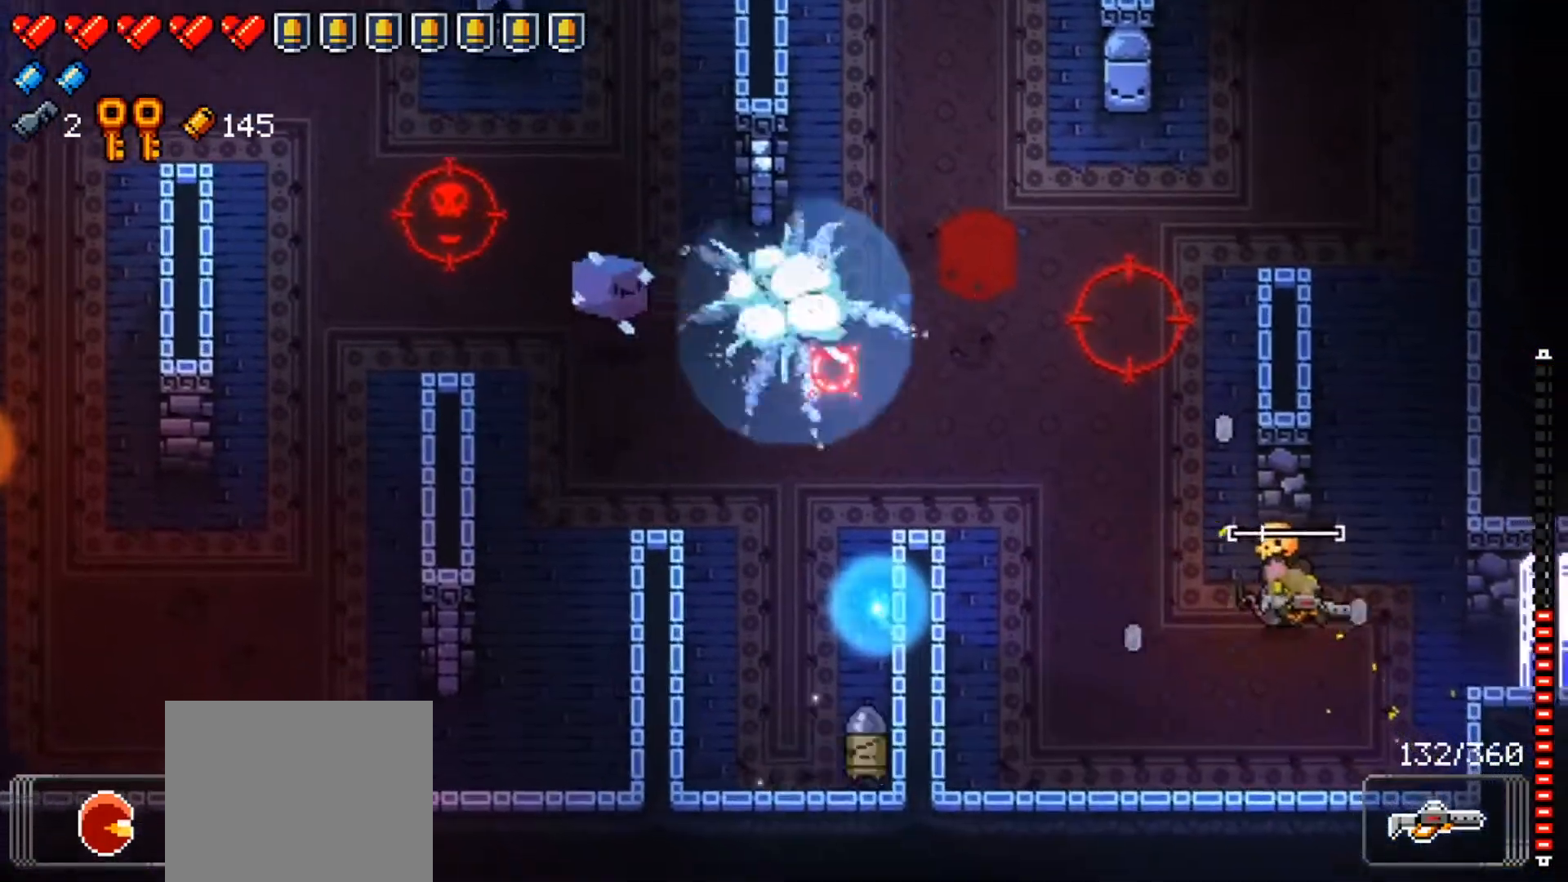
{"buttons": [], "left_stick": "left", "right_stick": "center", "events": [[133, "left_stick", "left"]]}
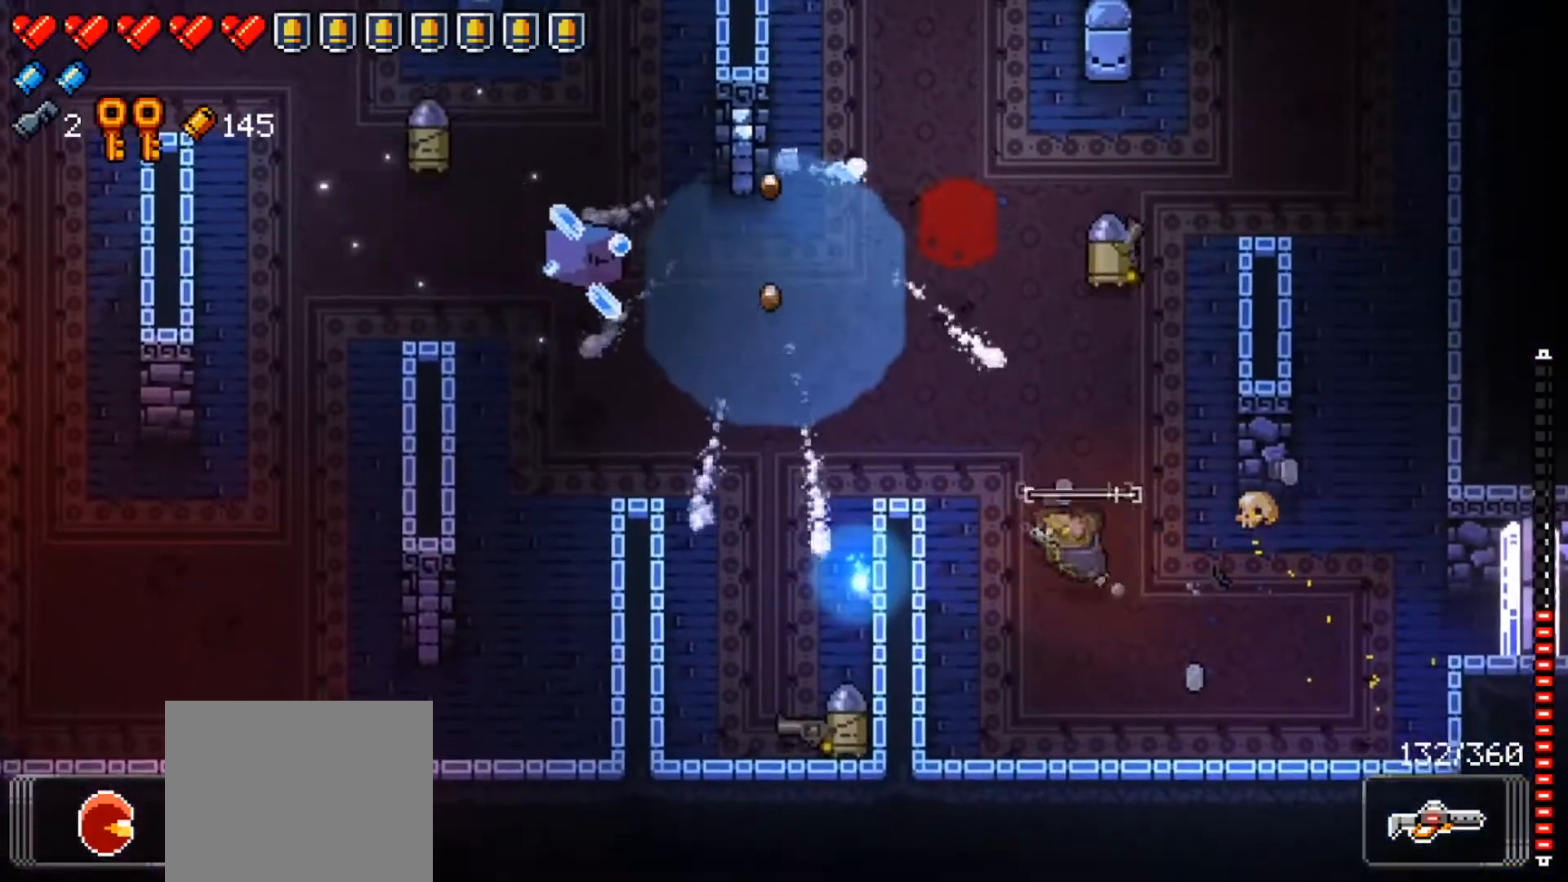
{"buttons": ["R1"], "left_stick": "center", "right_stick": "up", "events": [[50, "right_stick", "up"], [84, "left_stick", "up-left"], [201, "left_stick", "center"], [251, "left_stick", "down-right"], [301, "R1", "down"], [401, "left_stick", "center"], [468, "R1", "up"], [501, "R1", "down"]]}
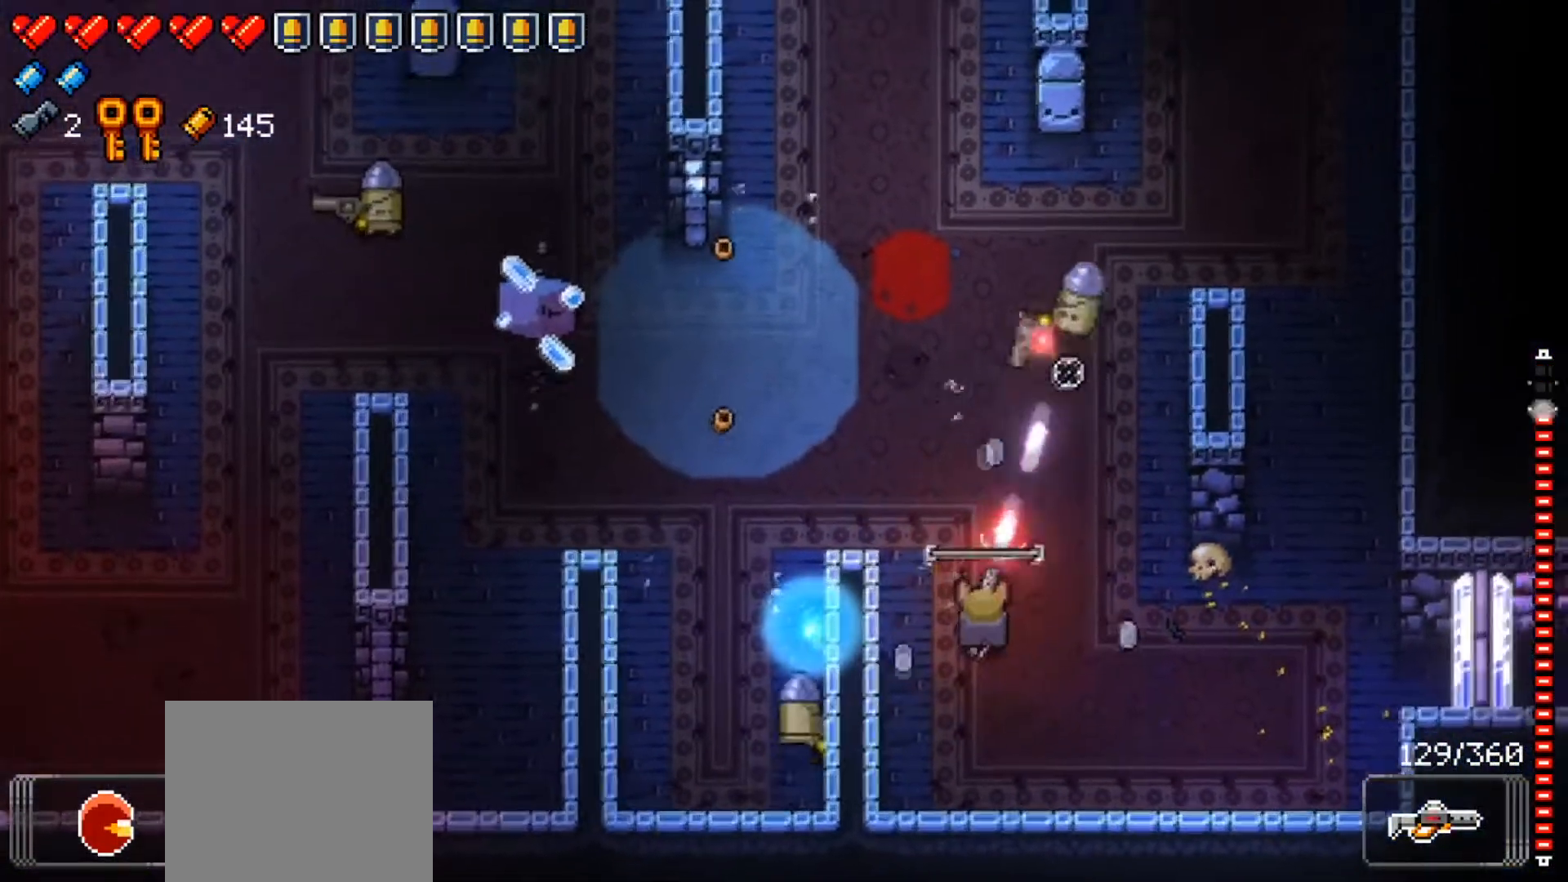
{"buttons": [], "left_stick": "down-right", "right_stick": "up", "events": [[17, "left_stick", "down"], [133, "R1", "up"], [133, "left_stick", "center"], [267, "left_stick", "down-right"]]}
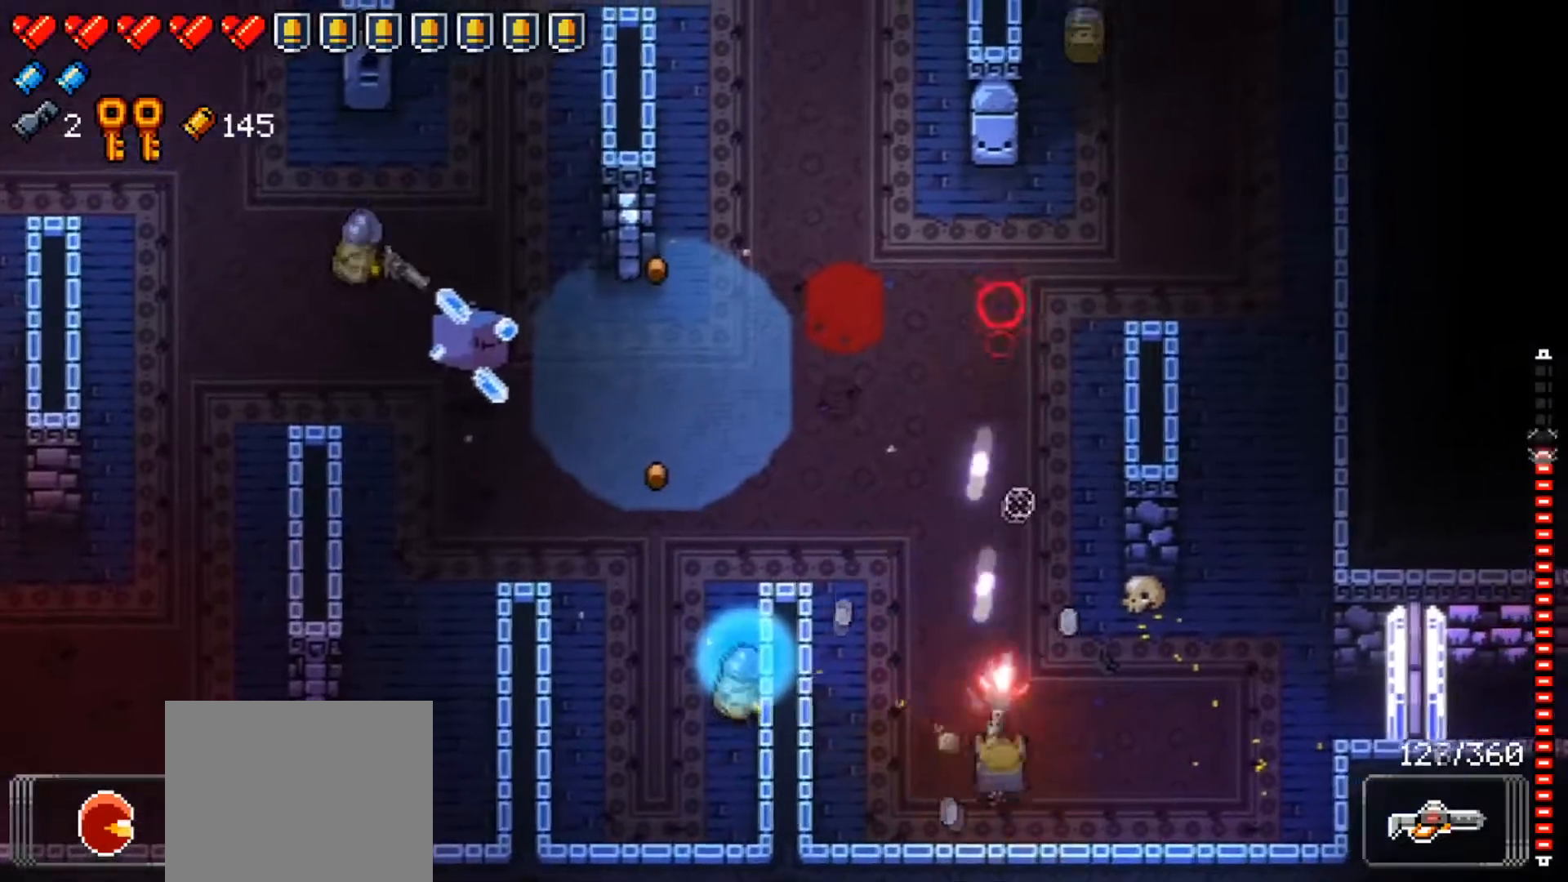
{"buttons": [], "left_stick": "up-left", "right_stick": "left", "events": [[50, "left_stick", "right"], [67, "right_stick", "center"], [184, "right_stick", "up-left"], [267, "left_stick", "up"], [317, "right_stick", "left"], [334, "left_stick", "up-left"]]}
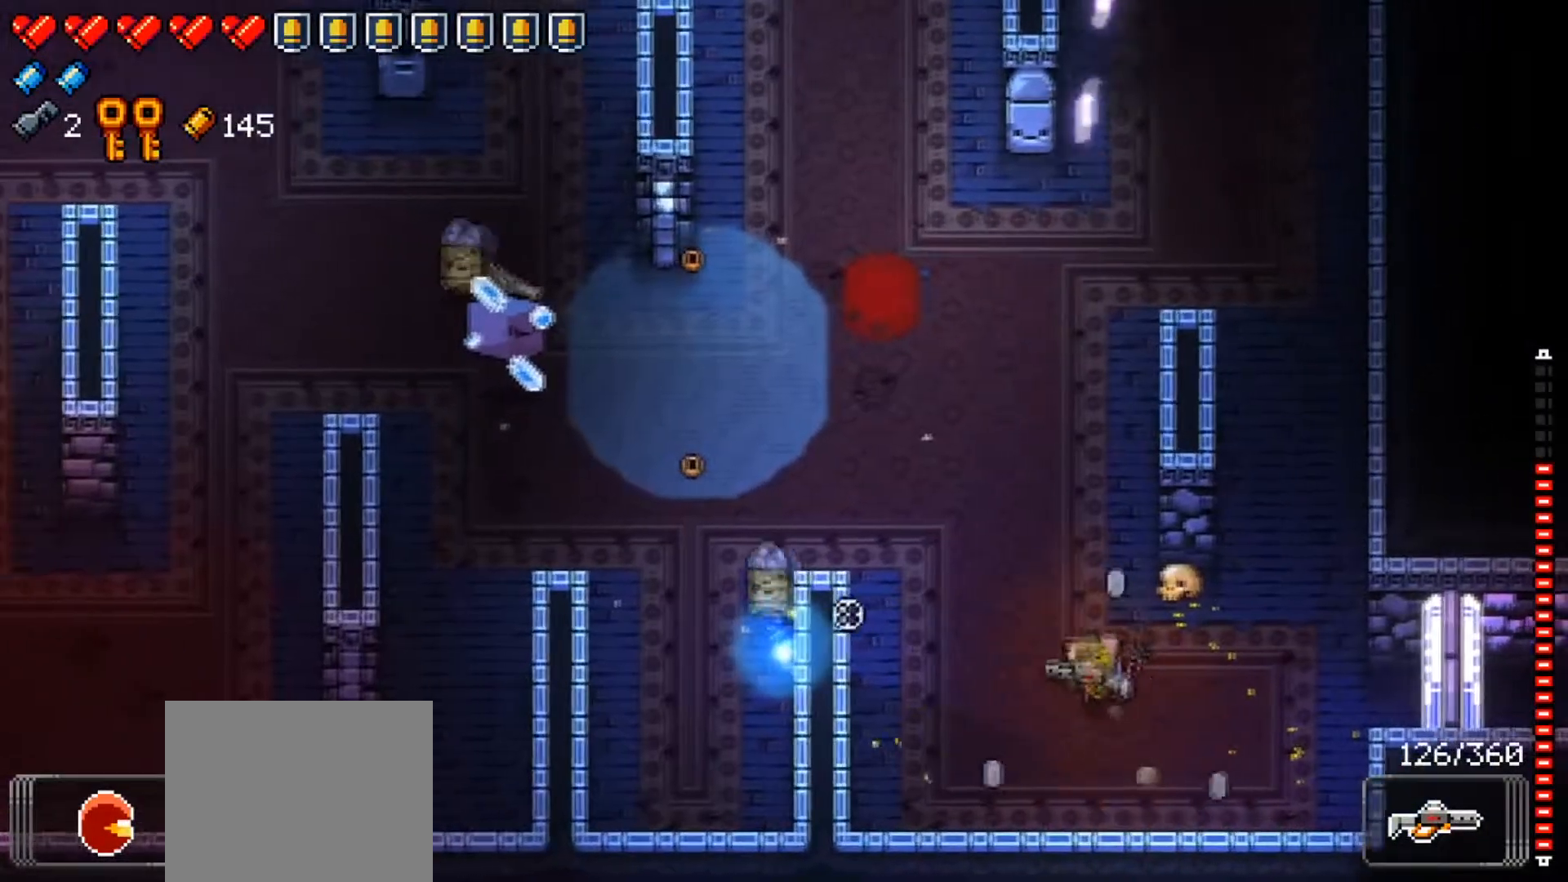
{"buttons": [], "left_stick": "center", "right_stick": "left", "events": [[184, "R1", "down"], [267, "left_stick", "down-right"], [434, "R1", "up"], [484, "left_stick", "center"]]}
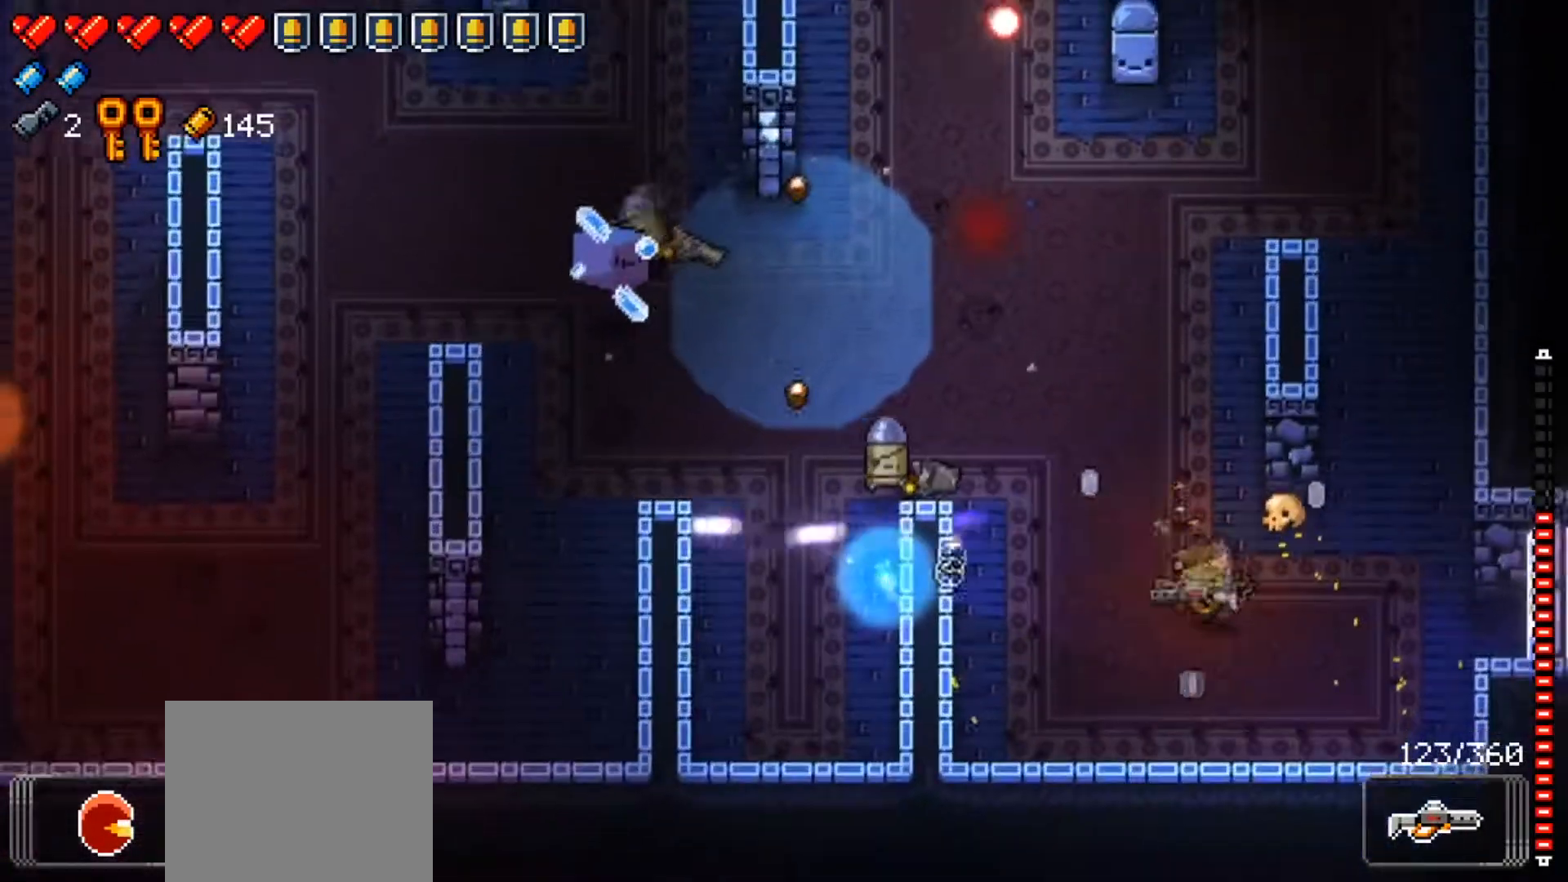
{"buttons": [], "left_stick": "down-right", "right_stick": "up-left", "events": [[33, "left_stick", "up-left"], [150, "R1", "down"], [200, "left_stick", "down-right"], [367, "R1", "up"], [467, "right_stick", "up-left"]]}
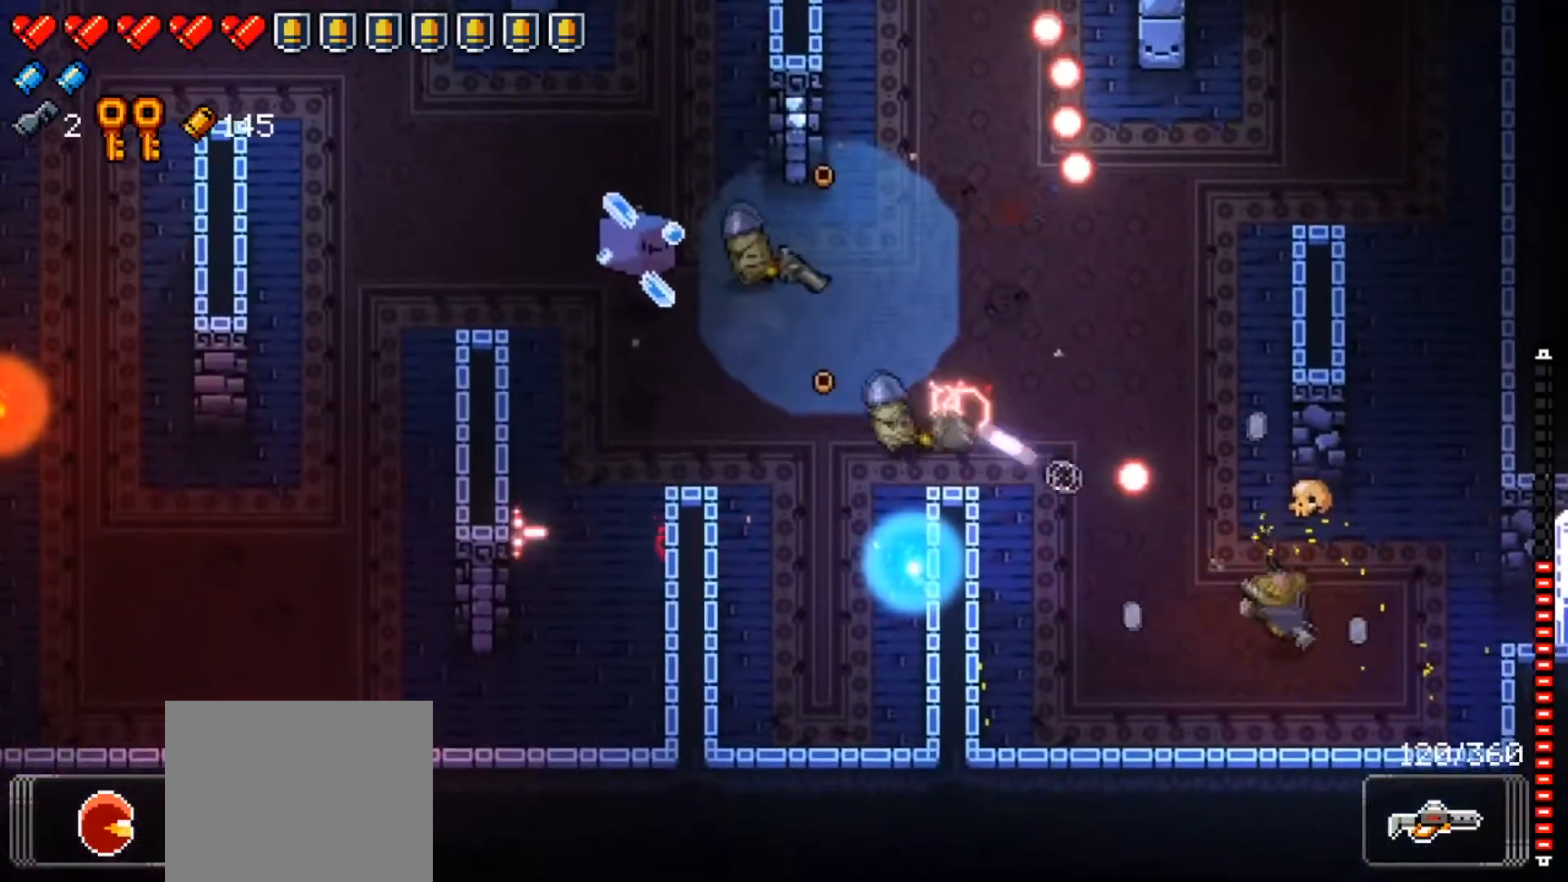
{"buttons": [], "left_stick": "center", "right_stick": "up-left", "events": [[117, "R1", "down"], [234, "left_stick", "center"], [317, "left_stick", "down-left"], [384, "R1", "up"], [467, "left_stick", "center"]]}
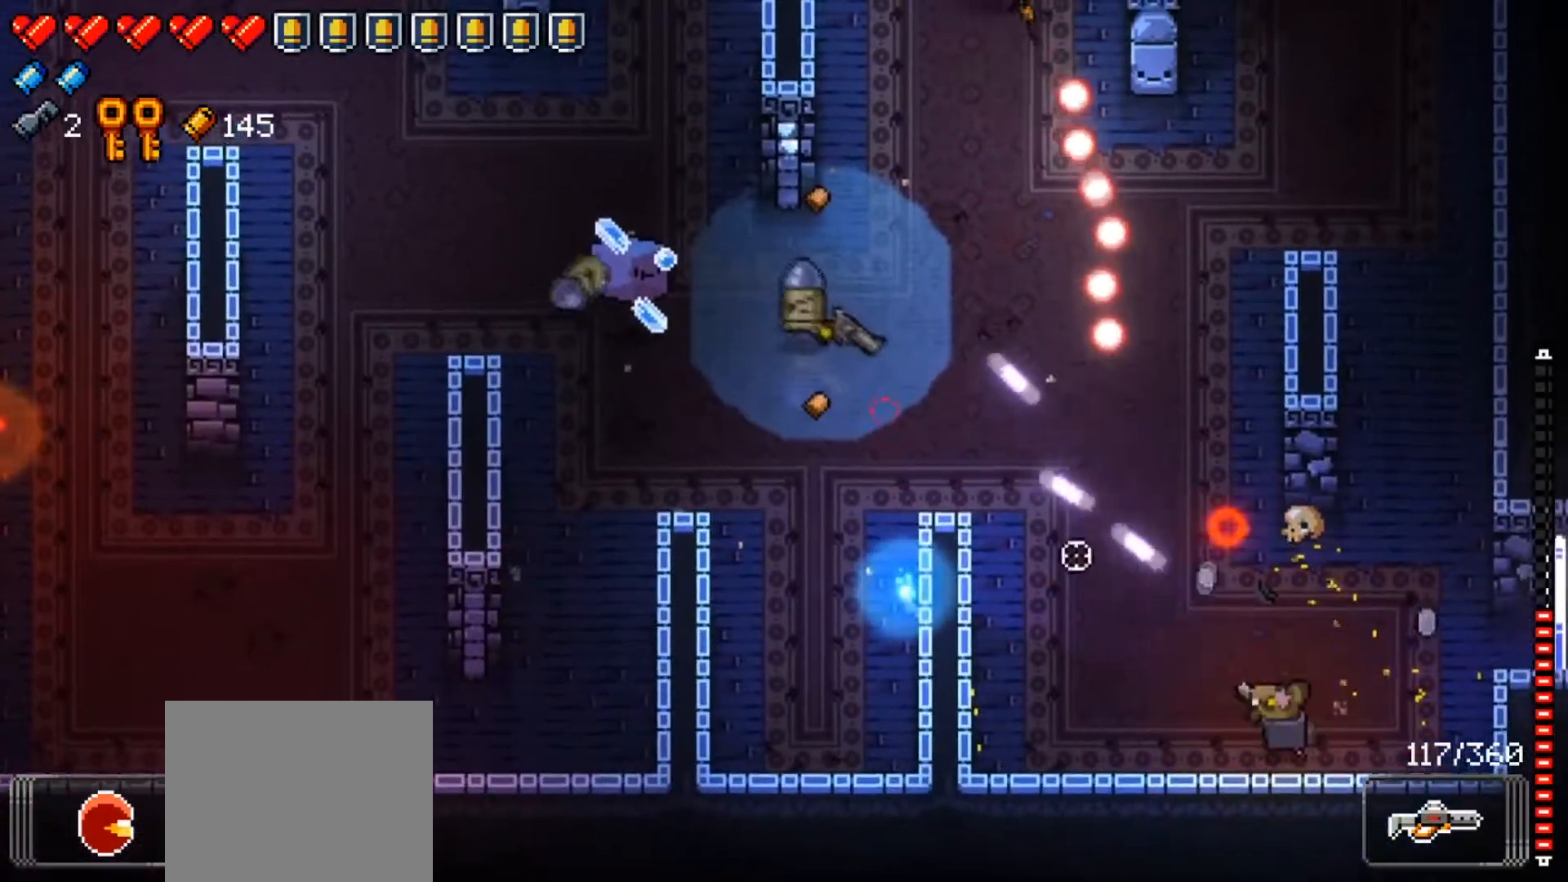
{"buttons": [], "left_stick": "up-right", "right_stick": "up-left", "events": [[100, "left_stick", "left"], [217, "left_stick", "center"], [267, "R1", "down"], [300, "left_stick", "right"], [450, "left_stick", "up-right"], [484, "R1", "up"]]}
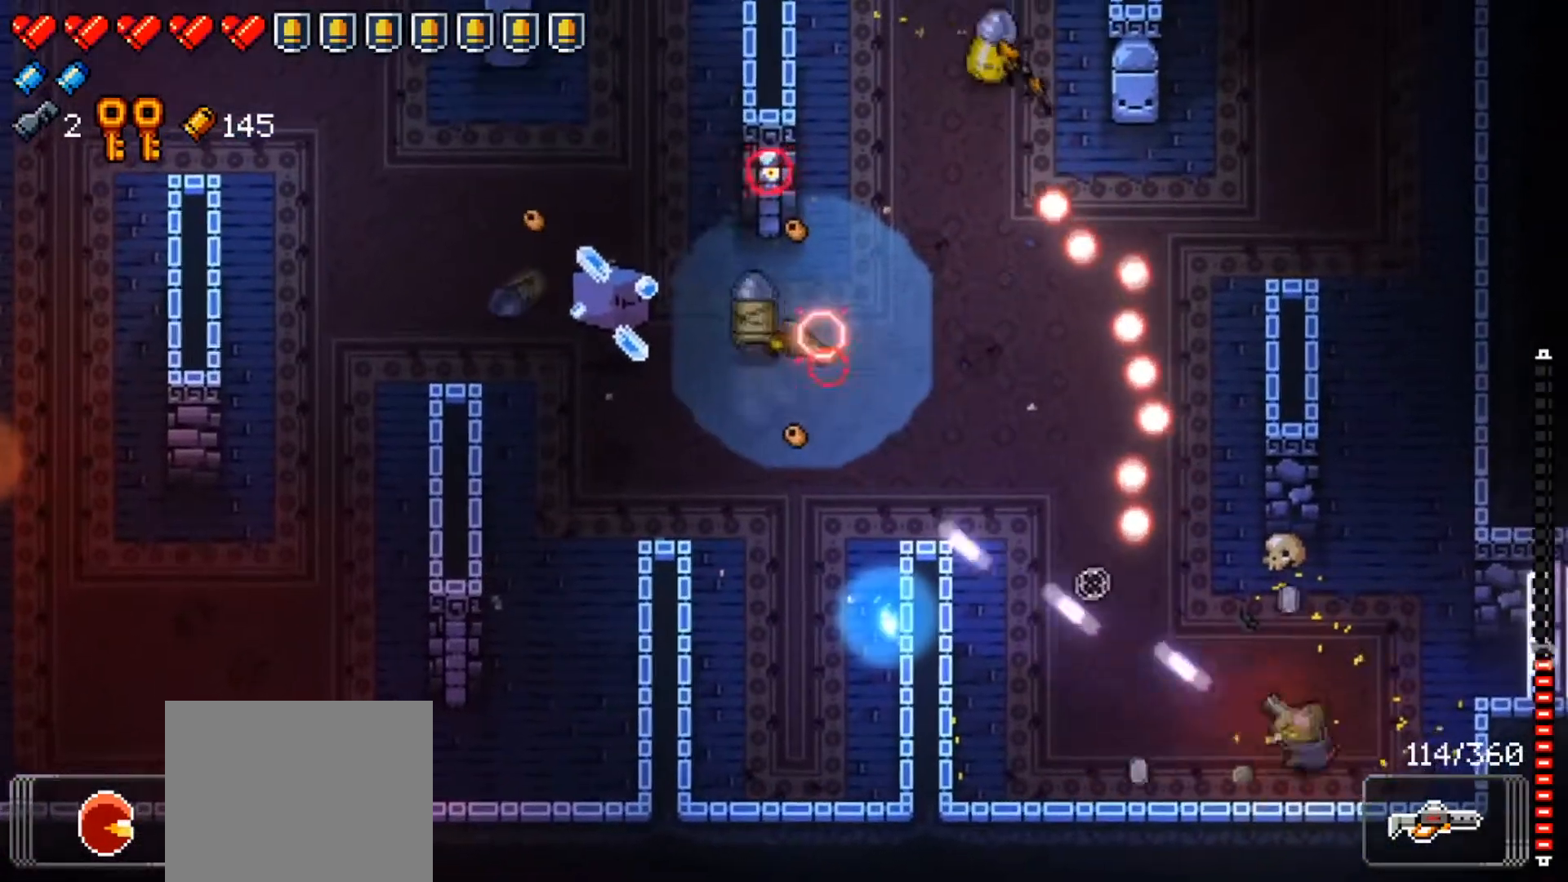
{"buttons": [], "left_stick": "up-right", "right_stick": "up-left", "events": [[167, "right_stick", "center"], [184, "left_stick", "up"], [384, "left_stick", "up-right"], [467, "right_stick", "up-left"]]}
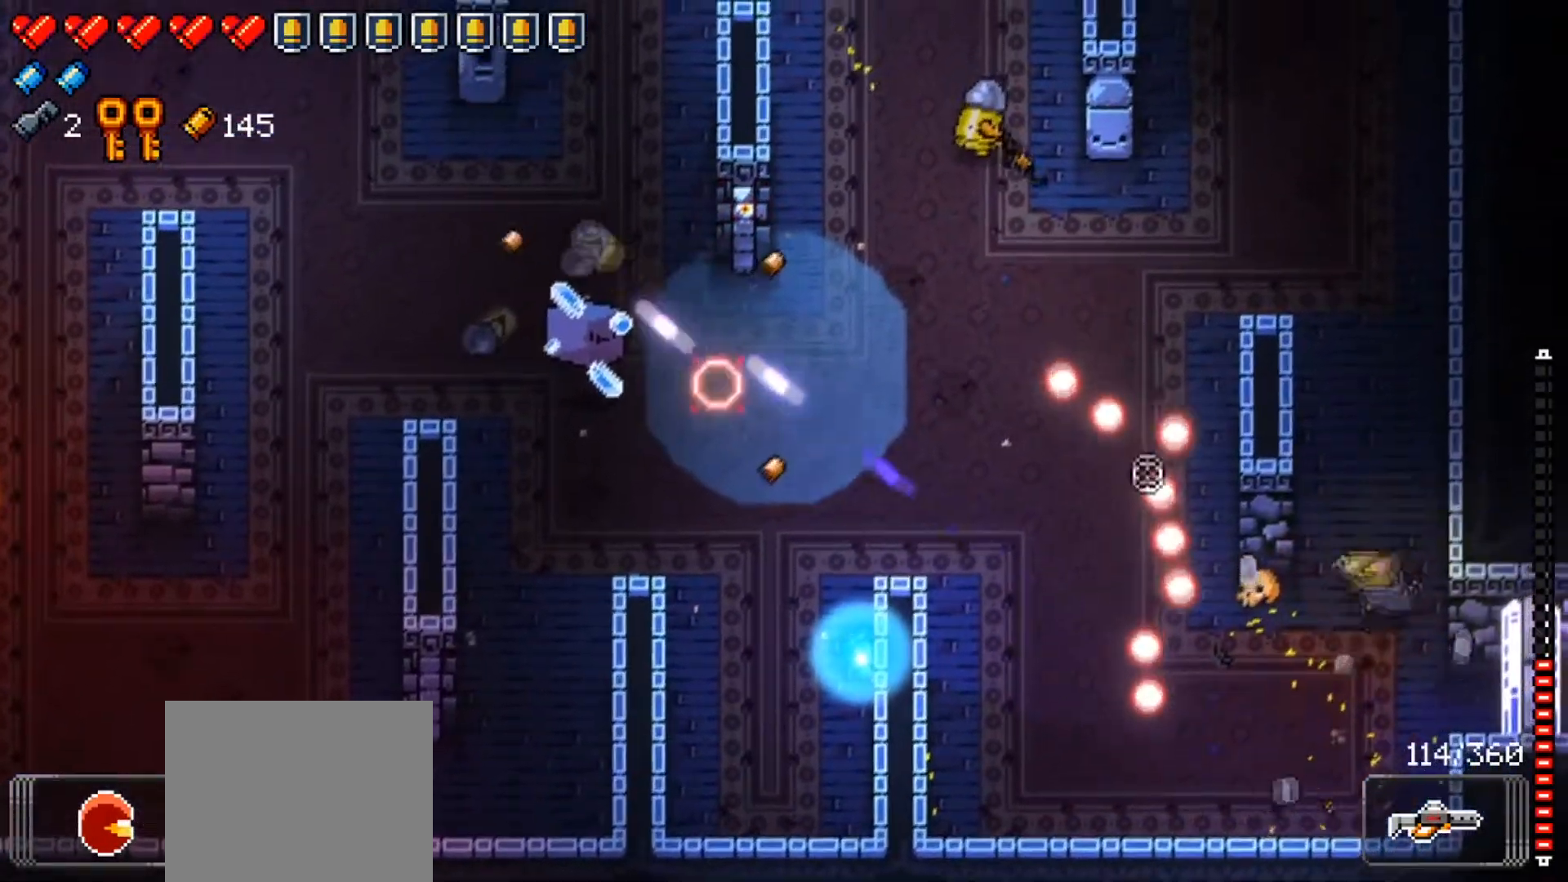
{"buttons": [], "left_stick": "up", "right_stick": "left", "events": [[33, "left_stick", "up"], [333, "right_stick", "left"]]}
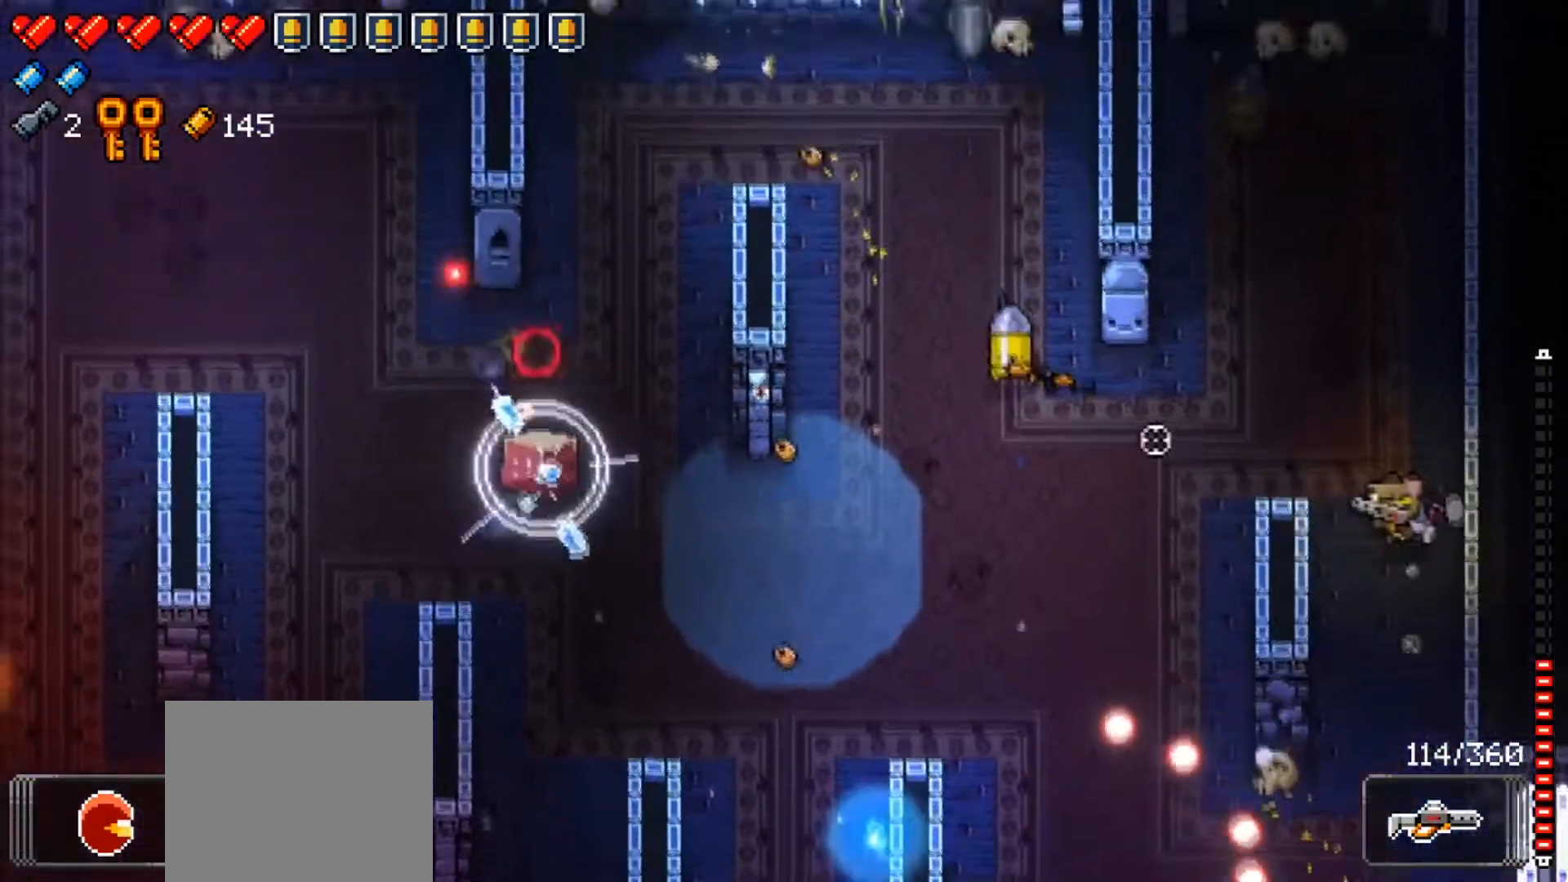
{"buttons": [], "left_stick": "up-left", "right_stick": "left", "events": [[17, "R1", "down"], [84, "left_stick", "up-left"], [200, "R1", "up"], [267, "left_stick", "right"], [434, "left_stick", "up"], [501, "left_stick", "up-left"]]}
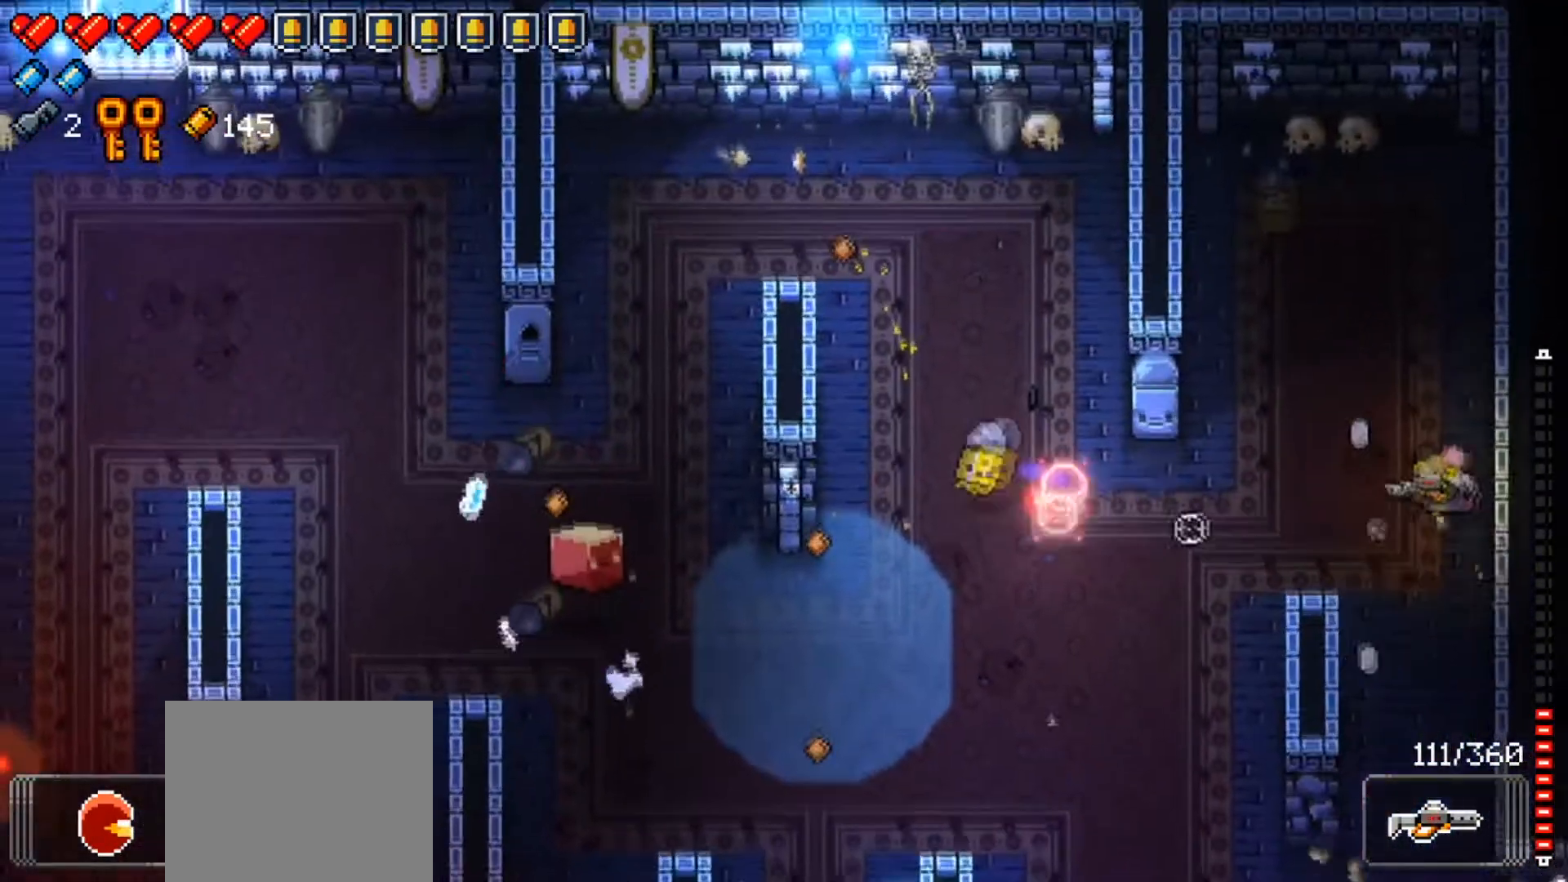
{"buttons": [], "left_stick": "down-left", "right_stick": "left", "events": [[300, "left_stick", "down-left"]]}
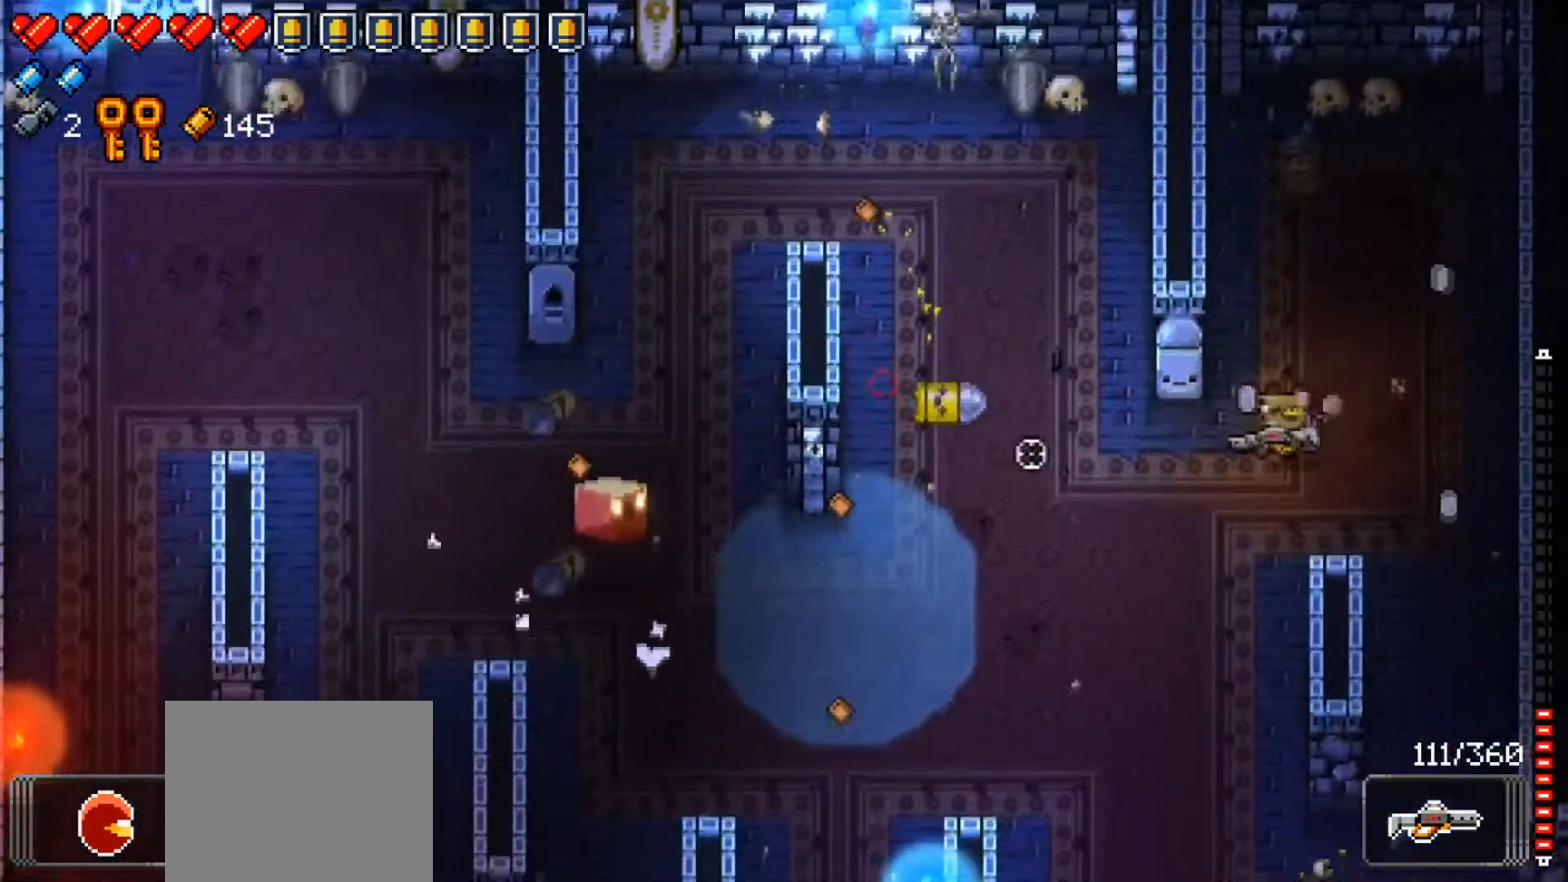
{"buttons": ["R1"], "left_stick": "left", "right_stick": "left", "events": [[384, "R1", "down"], [451, "left_stick", "left"]]}
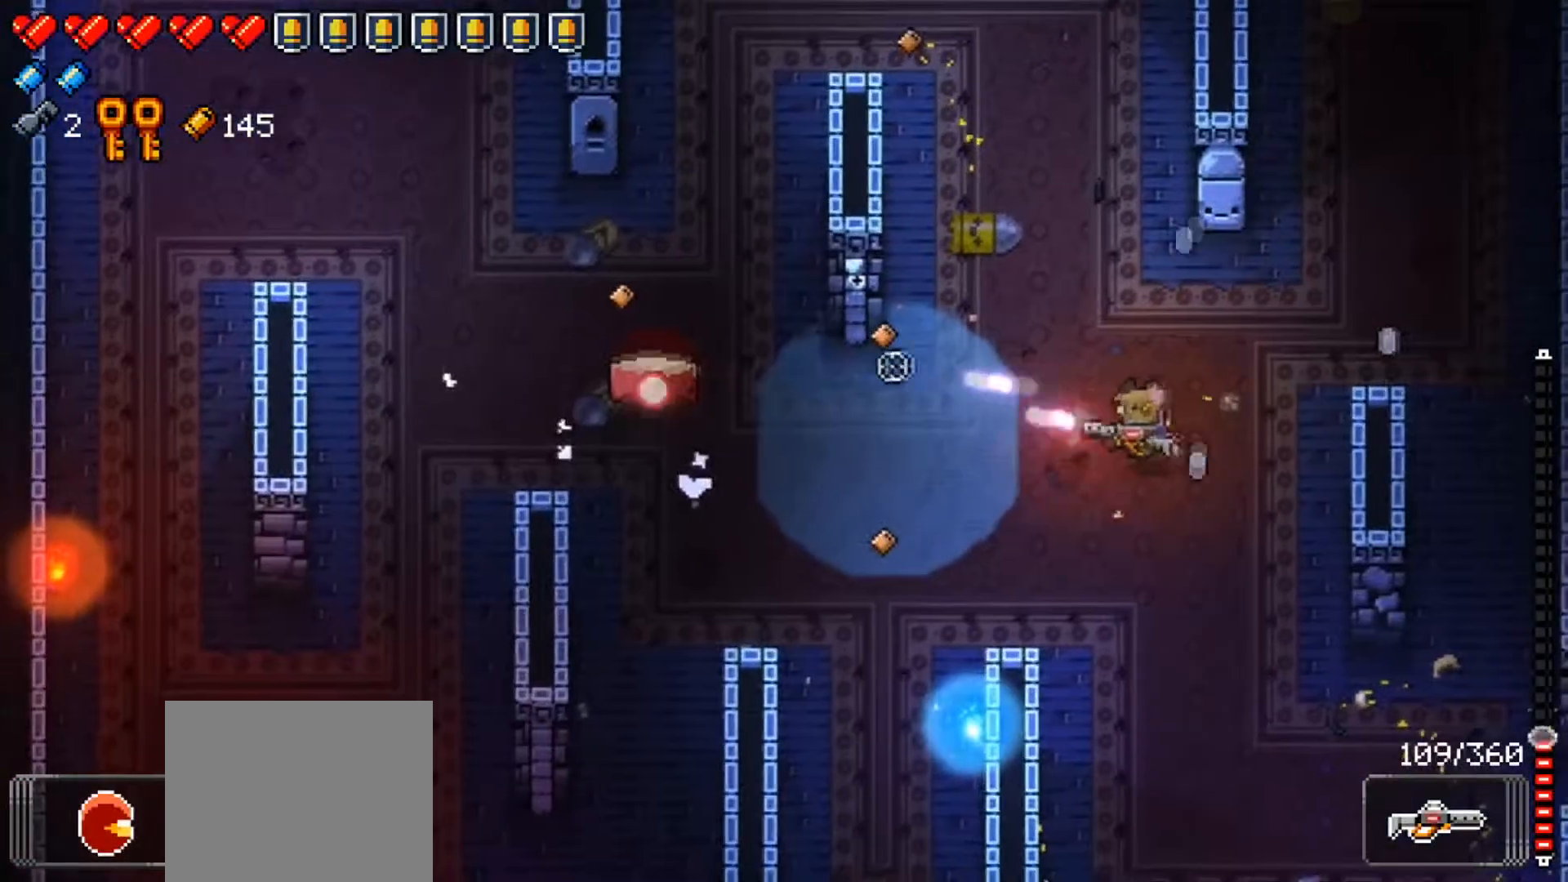
{"buttons": [], "left_stick": "up", "right_stick": "center", "events": [[83, "left_stick", "up"], [133, "R1", "up"], [367, "right_stick", "center"]]}
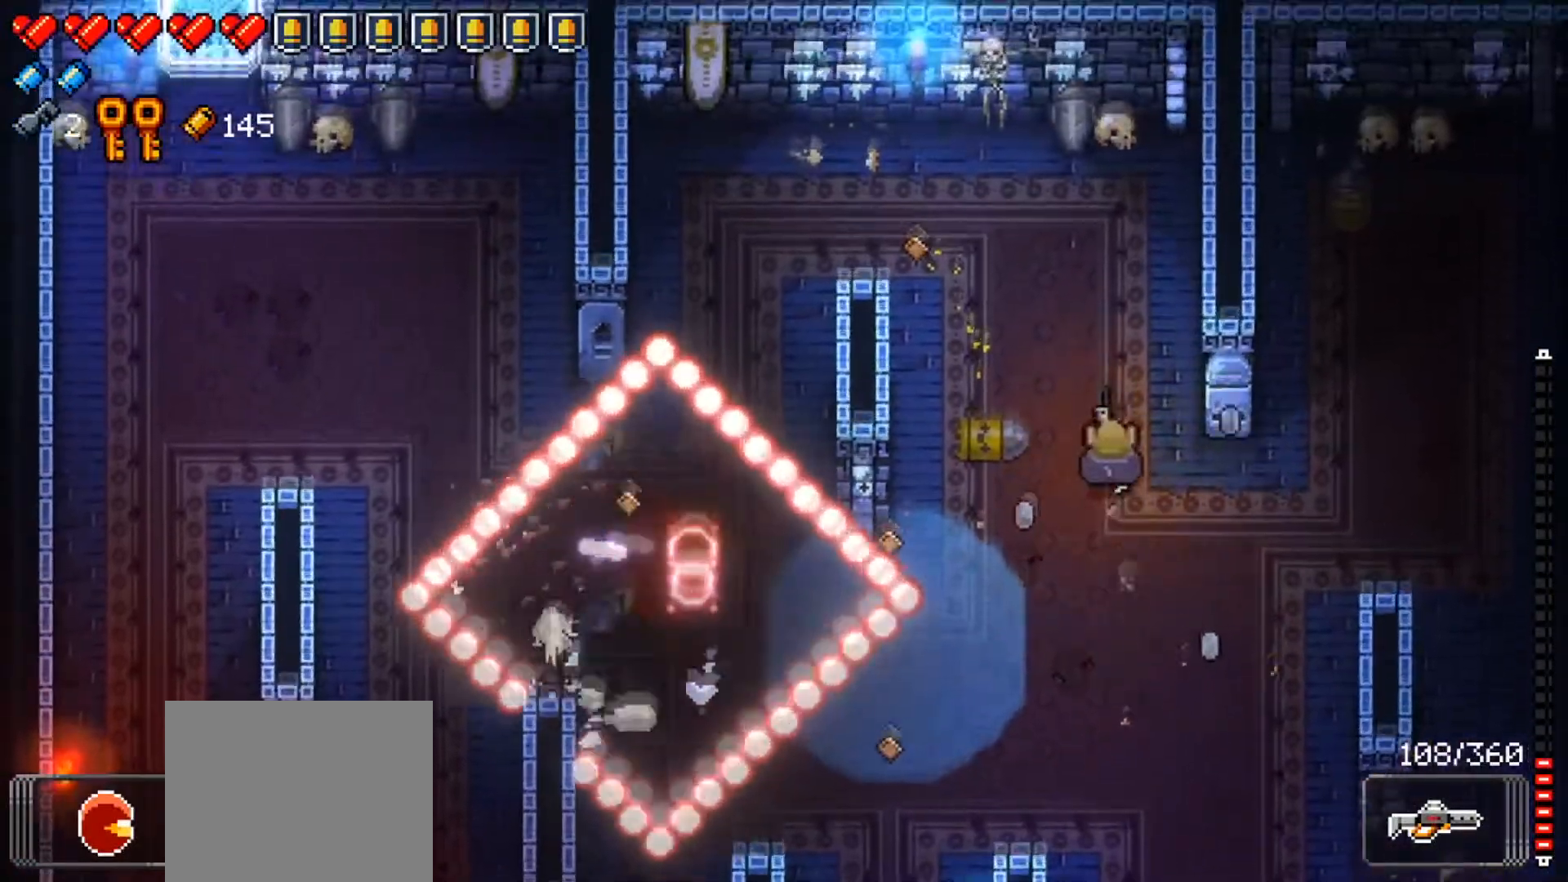
{"buttons": [], "left_stick": "center", "right_stick": "center"}
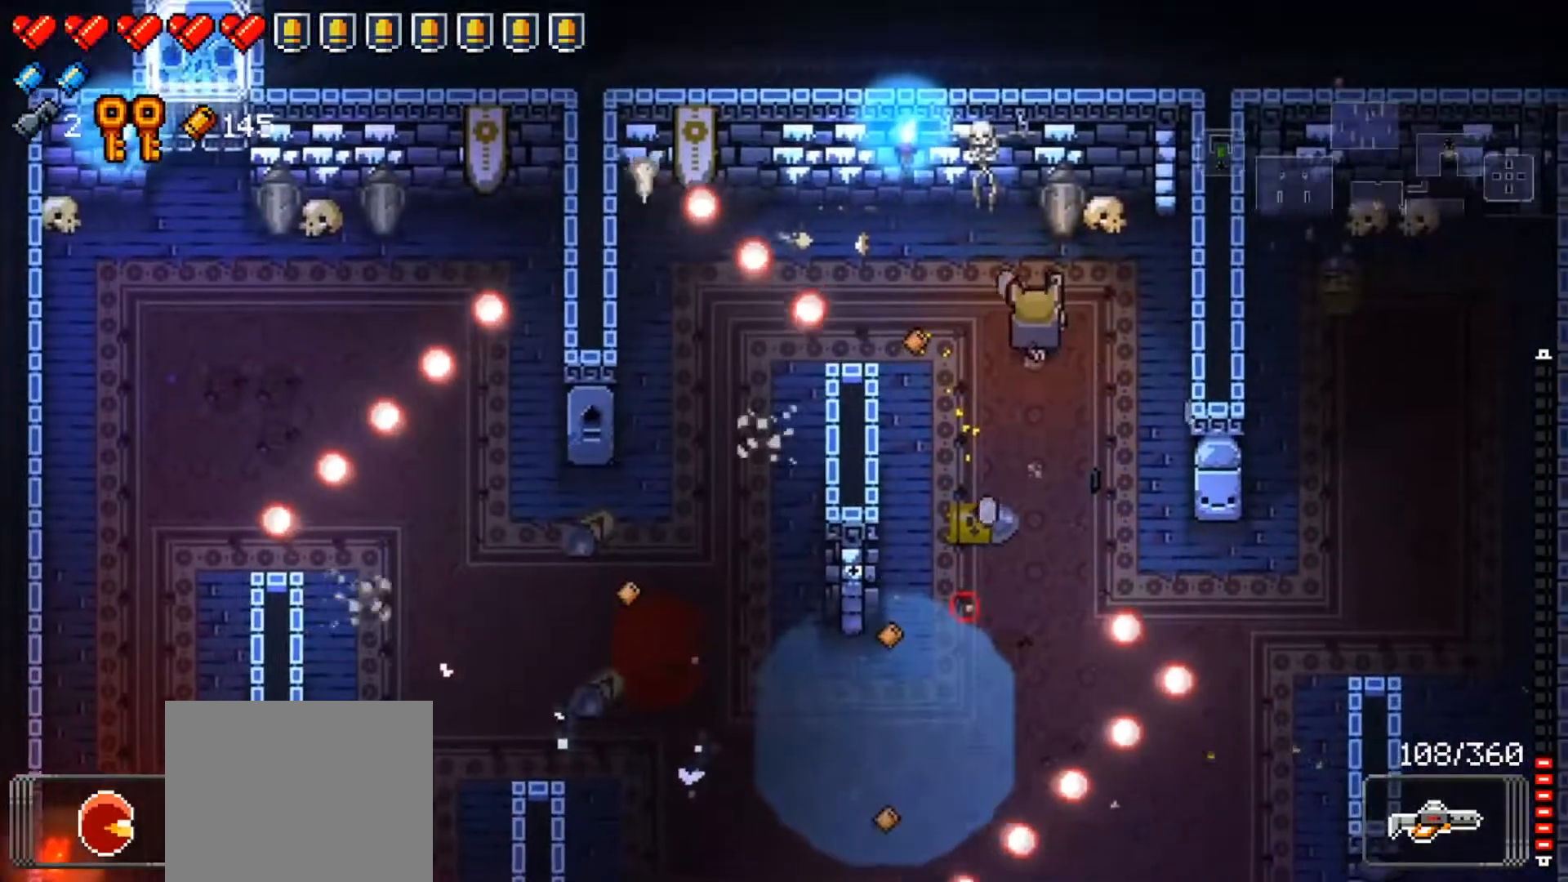
{"buttons": ["X"], "left_stick": "left", "right_stick": "center", "events": [[133, "left_stick", "down-left"], [150, "X", "down"], [267, "X", "up"], [317, "X", "down"], [417, "left_stick", "left"], [450, "X", "up"], [484, "X", "down"]]}
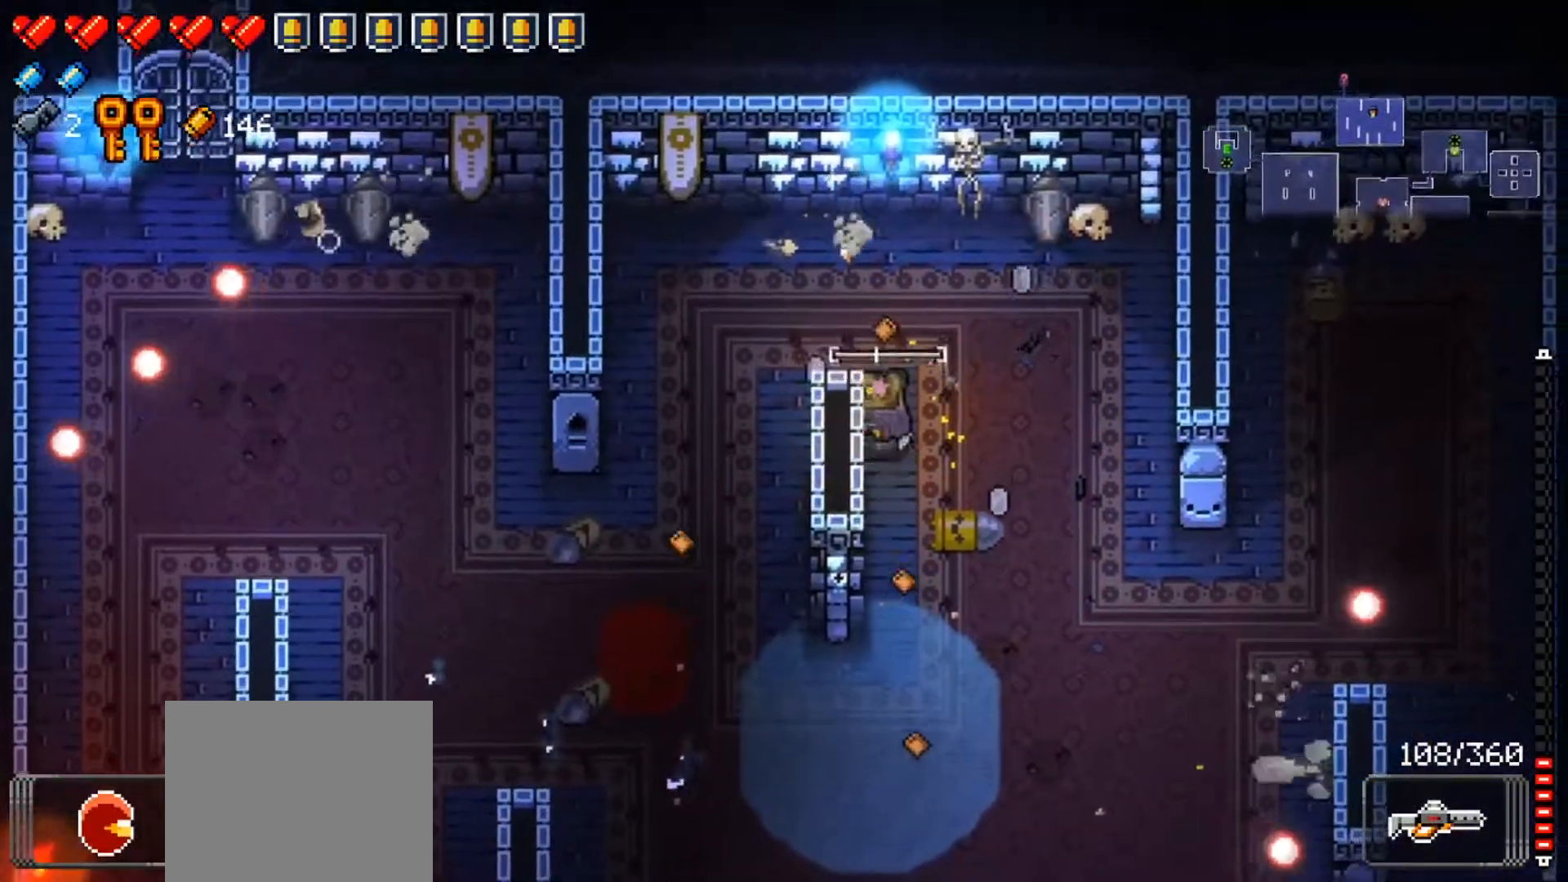
{"buttons": [], "left_stick": "up-left", "right_stick": "center"}
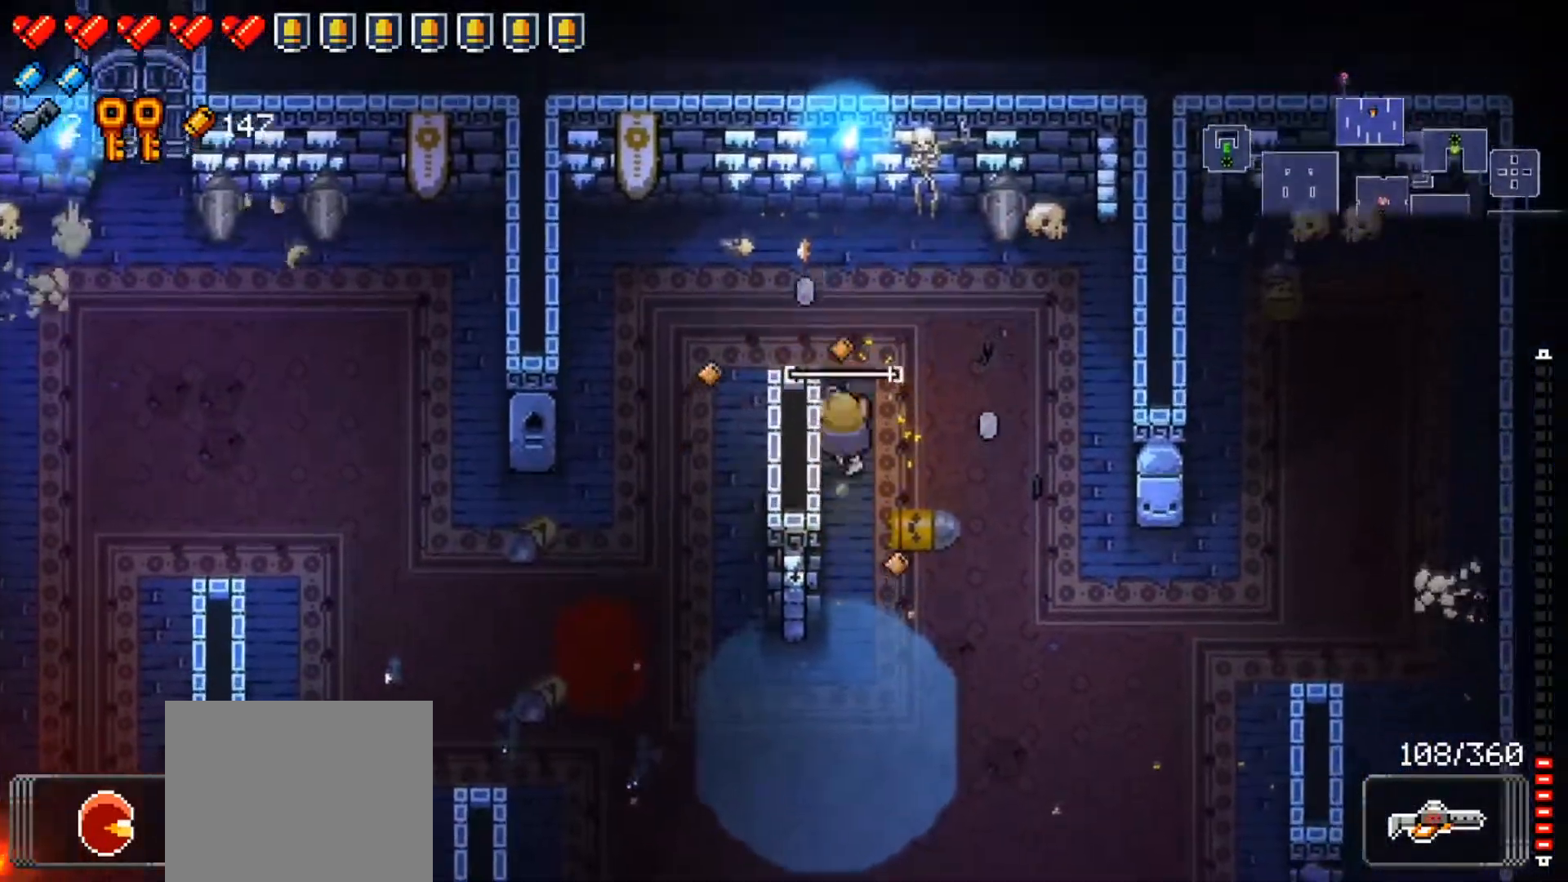
{"buttons": [], "left_stick": "down-left", "right_stick": "center", "events": [[250, "left_stick", "down-left"], [317, "X", "down"], [484, "X", "up"]]}